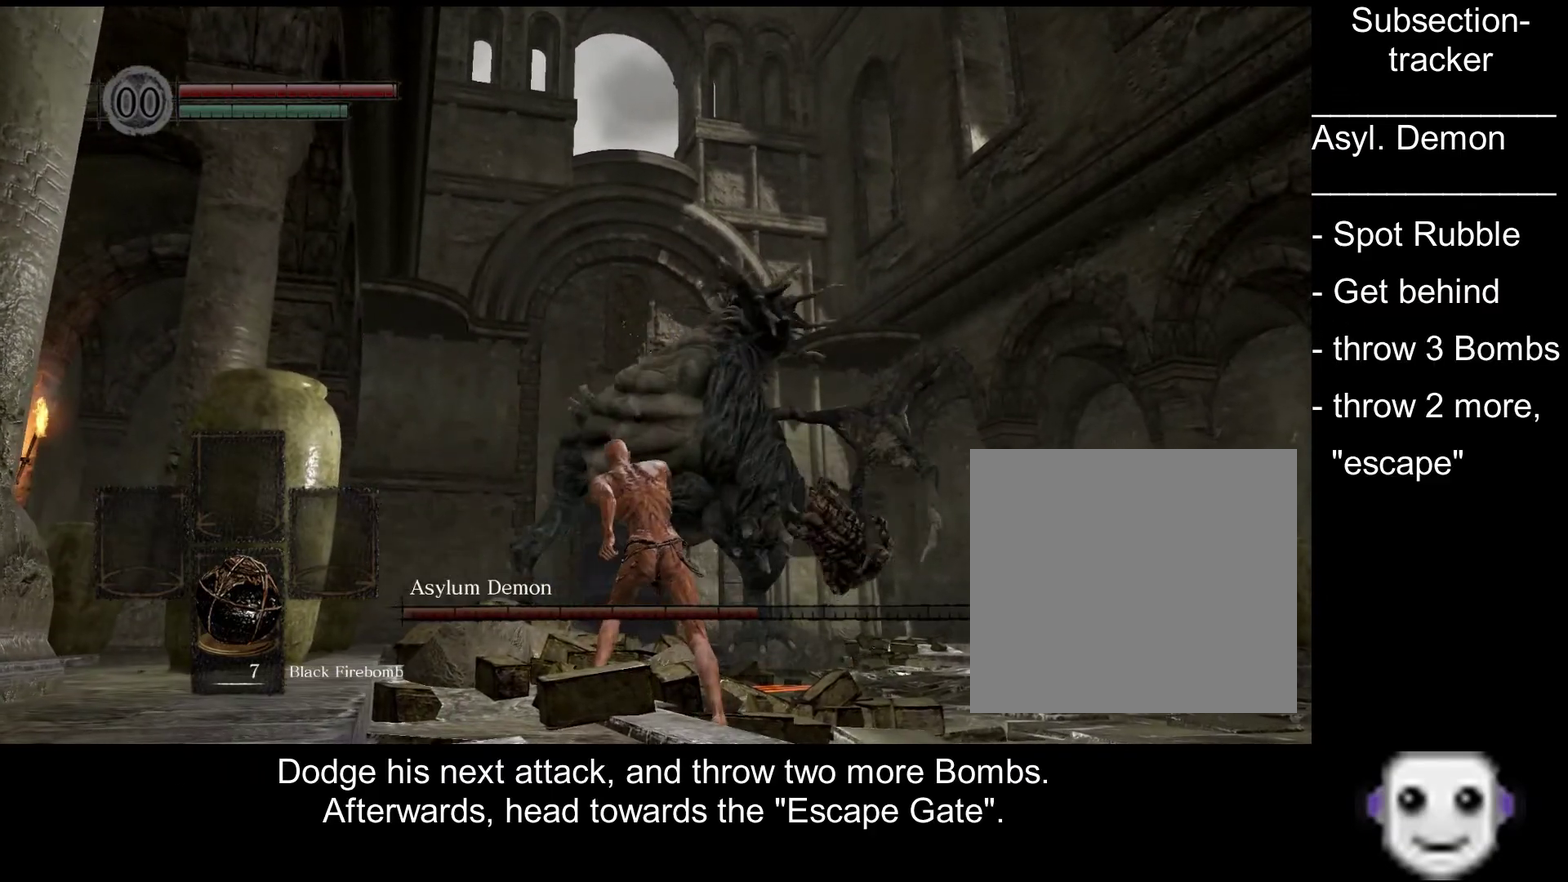
Gameplay with a controller (Xbox layout); each line is a JSON object with the inputs held at the frame after it. "events" lists button and stick changes between this image and that frame as [ms after this image, input, new state], when the widget could be followed in between. Not read: L3 R3.
{"buttons": [], "left_stick": "up", "right_stick": "center", "events": [[134, "B", "down"], [284, "B", "up"]]}
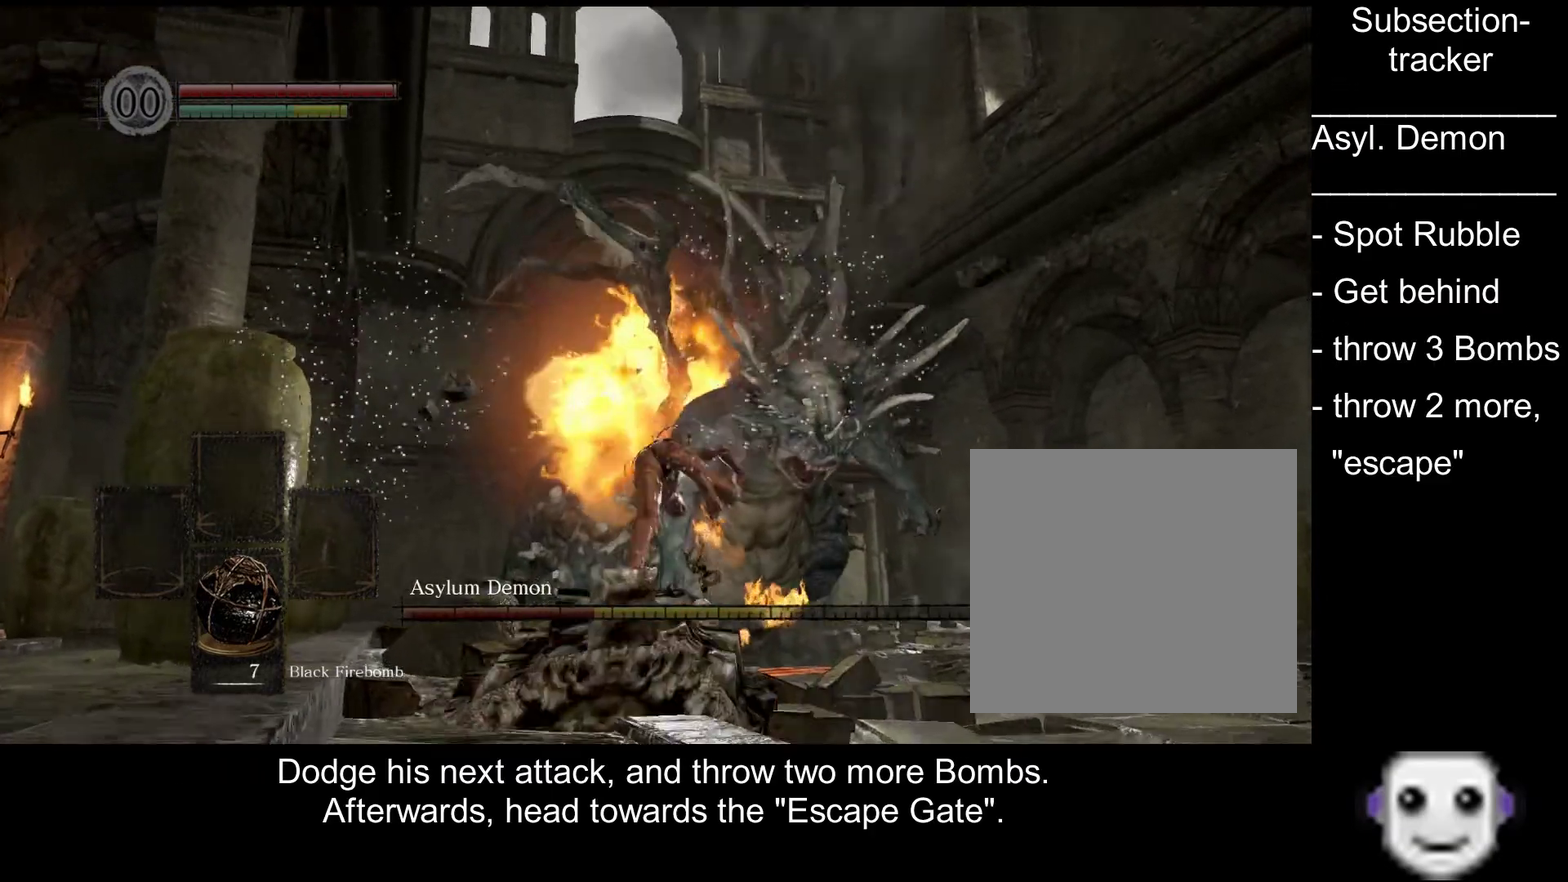
{"buttons": ["X"], "left_stick": "up", "right_stick": "center", "events": [[400, "X", "down"]]}
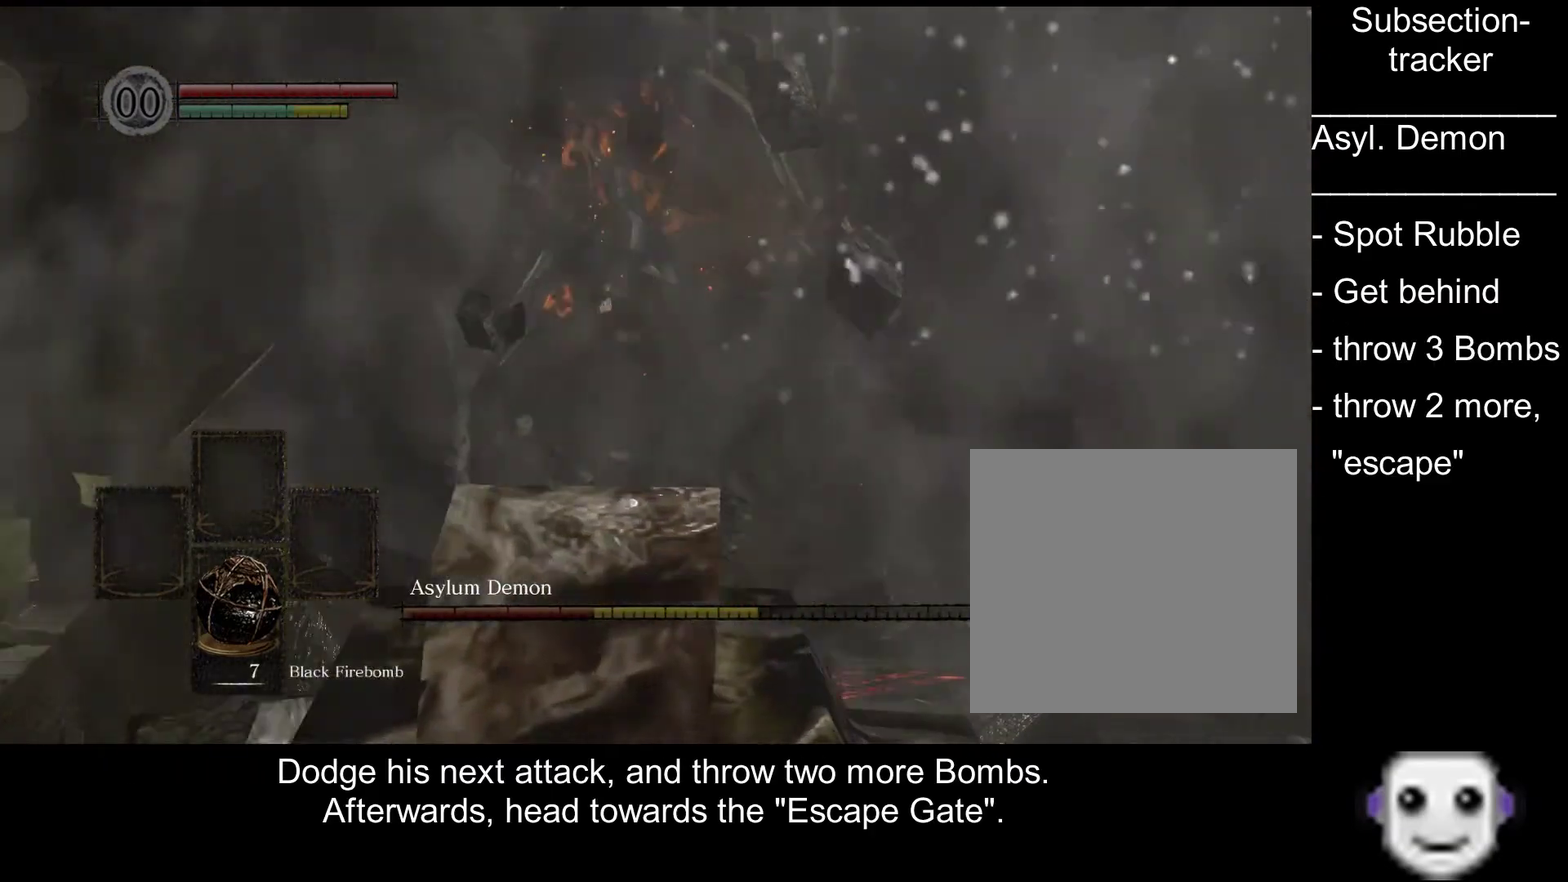
{"buttons": [], "left_stick": "up", "right_stick": "center", "events": [[100, "X", "up"]]}
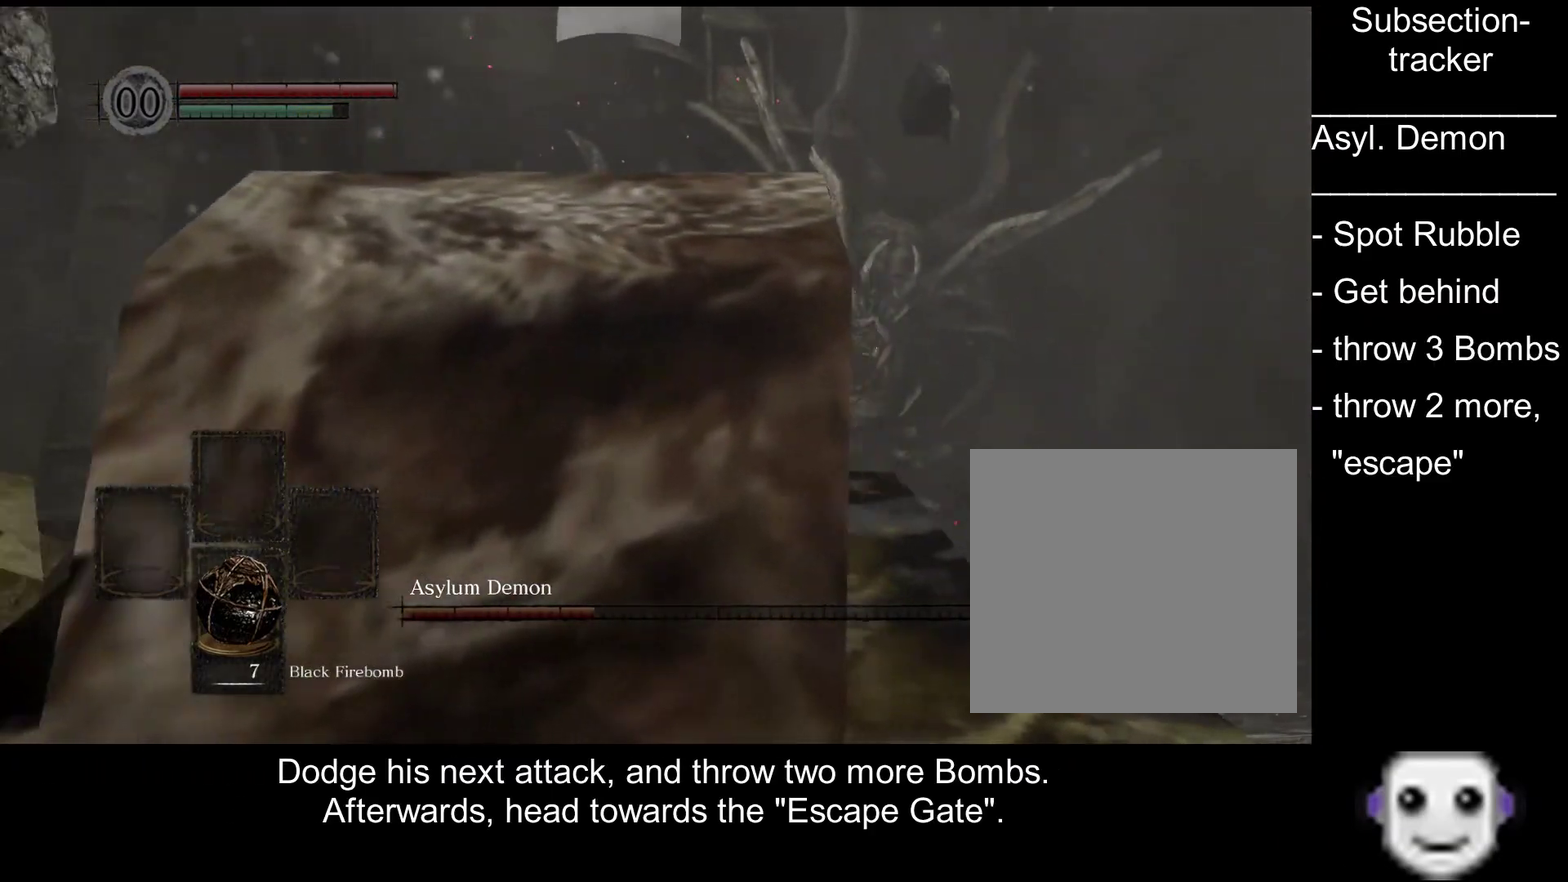
{"buttons": [], "left_stick": "up", "right_stick": "center", "events": []}
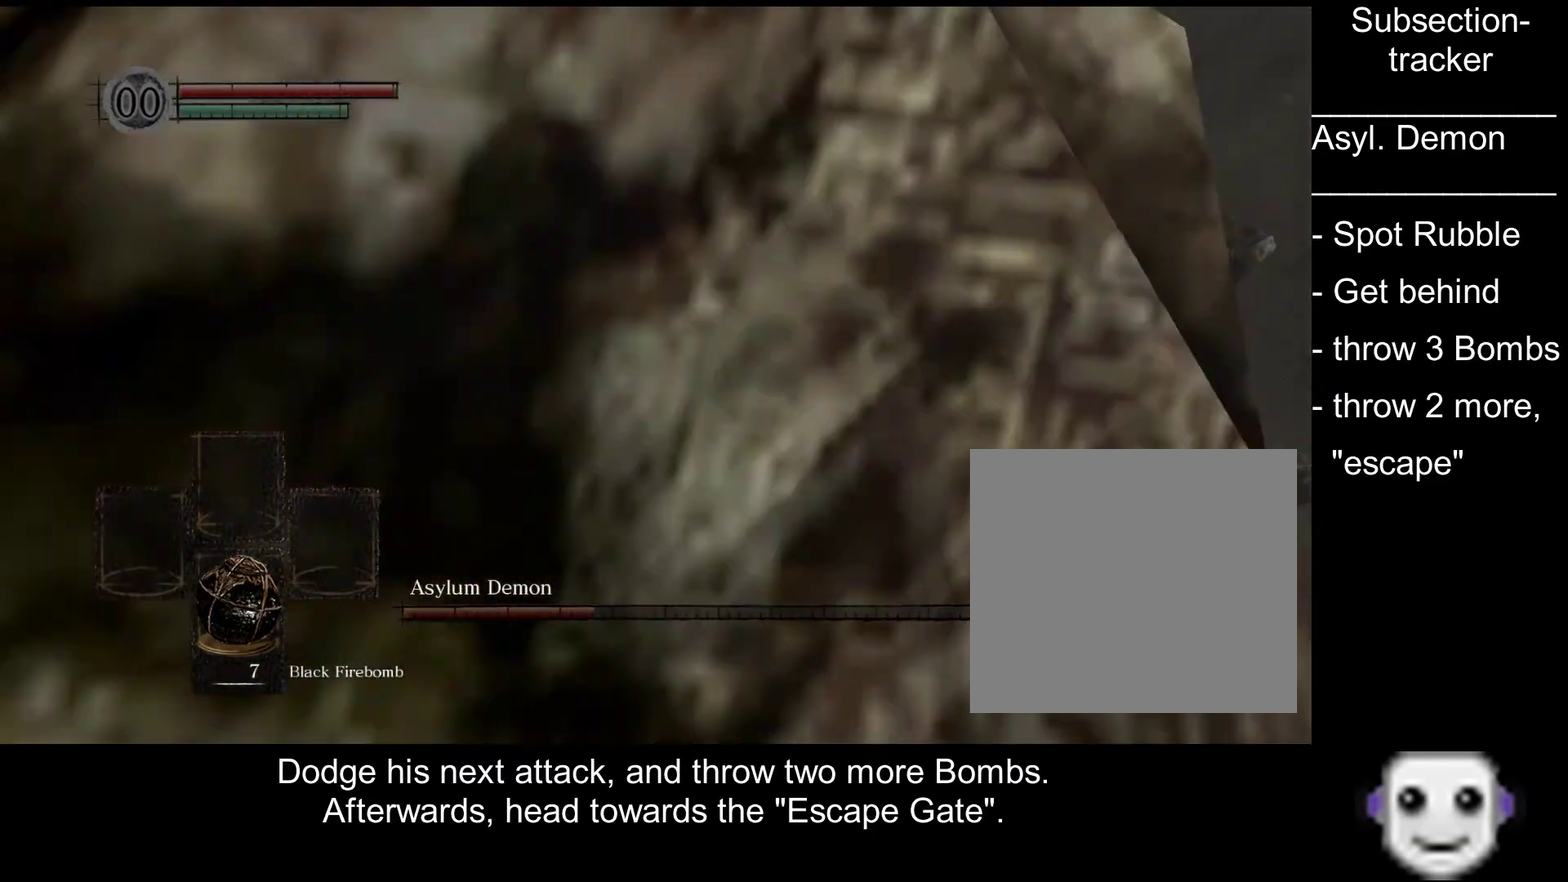
{"buttons": [], "left_stick": "up", "right_stick": "center", "events": []}
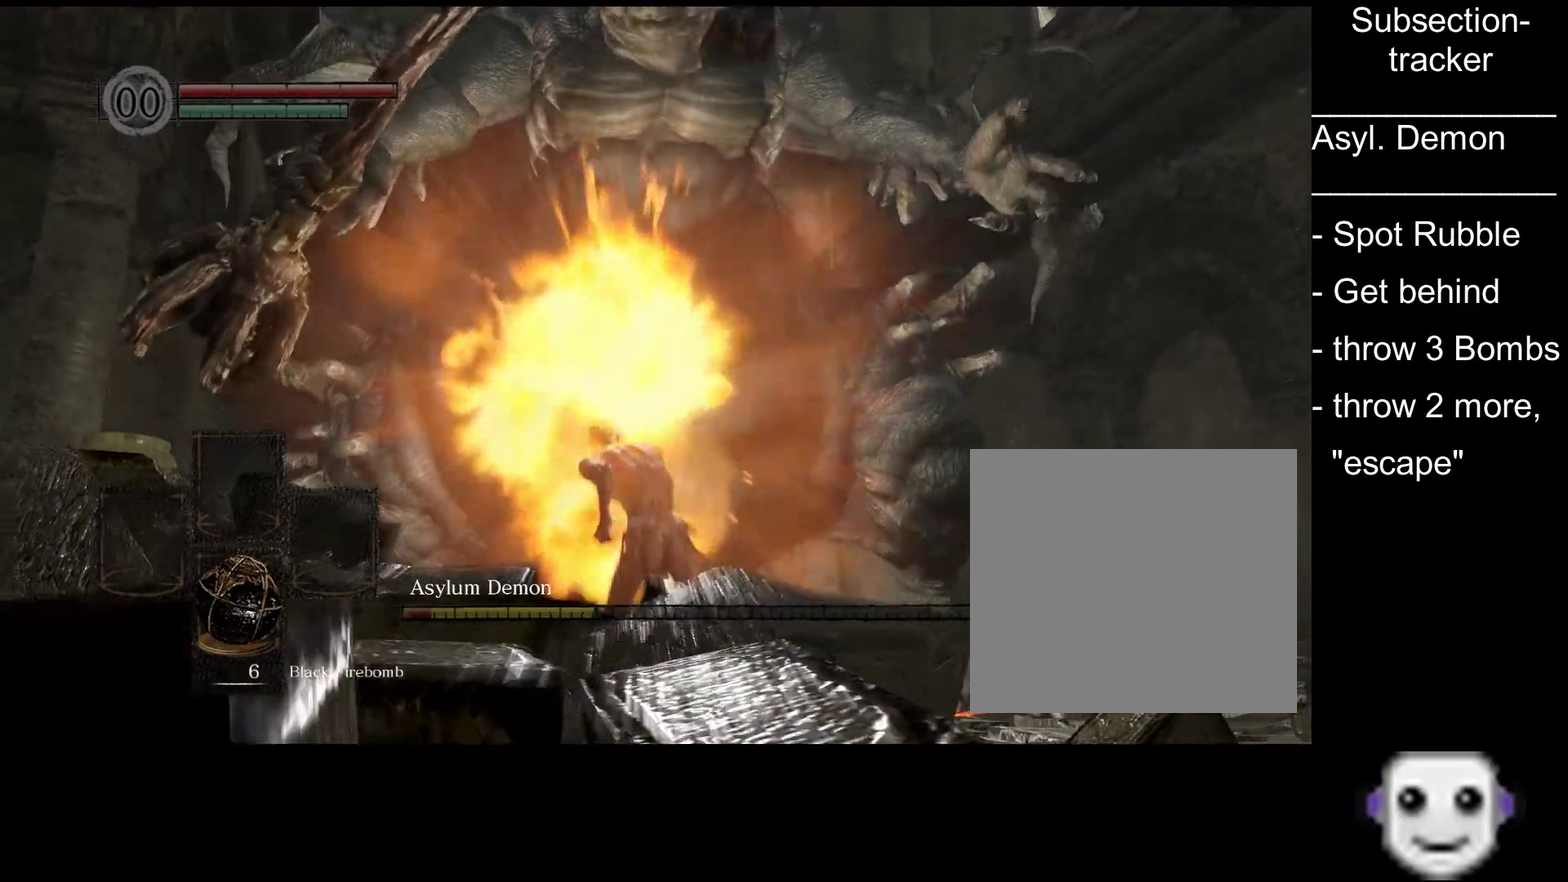
{"buttons": ["X"], "left_stick": "up", "right_stick": "center", "events": [[34, "X", "down"], [200, "X", "up"], [284, "X", "down"], [400, "X", "up"], [484, "X", "down"]]}
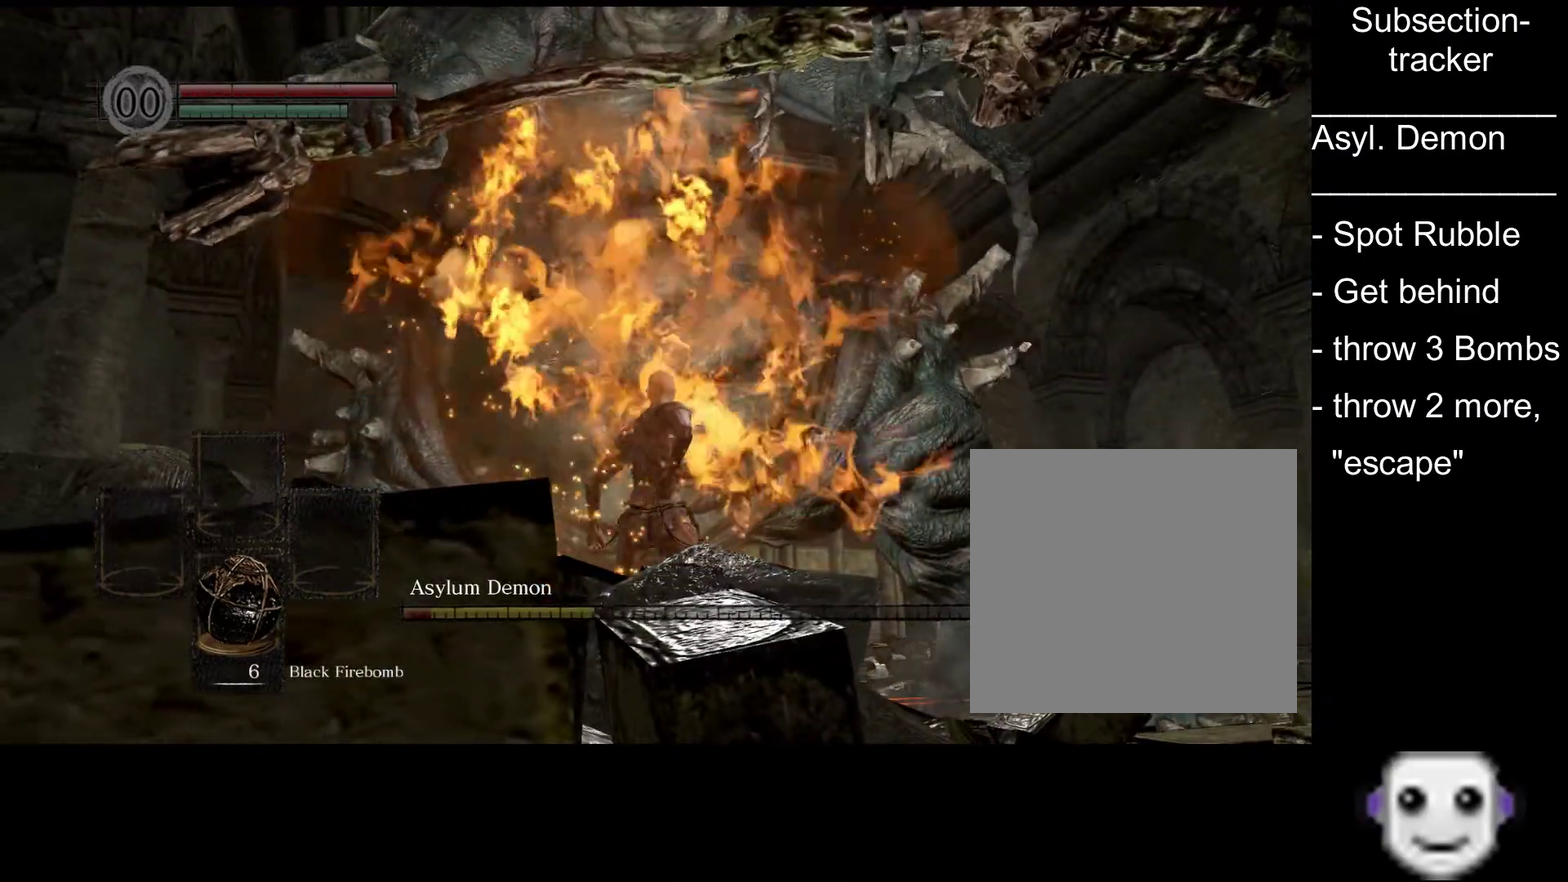
{"buttons": [], "left_stick": "up", "right_stick": "center", "events": [[117, "X", "up"]]}
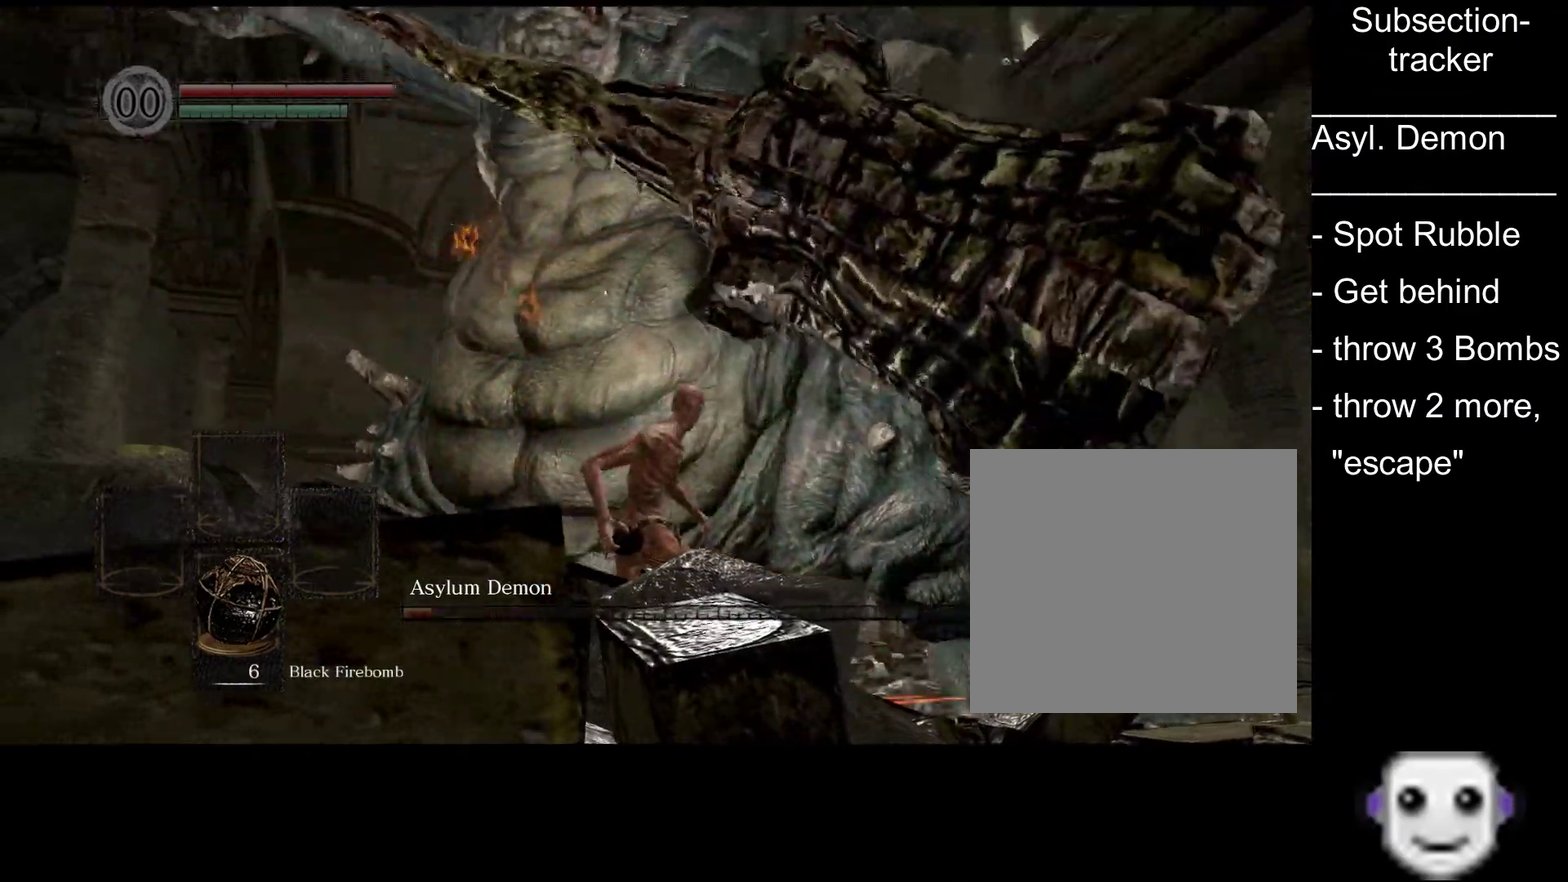
{"buttons": [], "left_stick": "up", "right_stick": "center", "events": []}
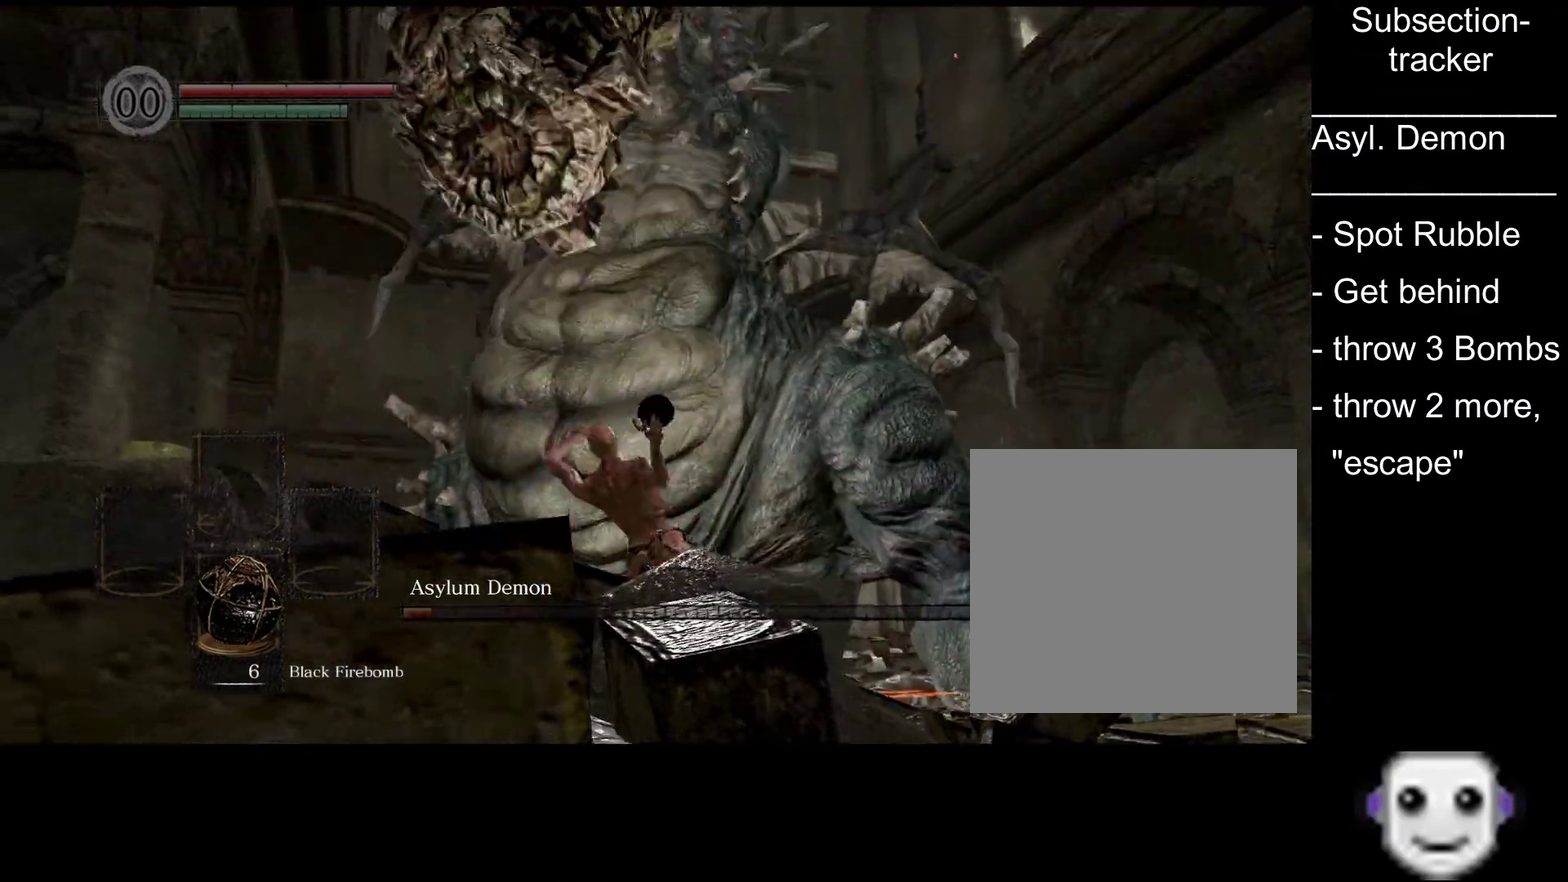
{"buttons": [], "left_stick": "up-left", "right_stick": "down-left", "events": [[334, "right_stick", "down-left"], [500, "left_stick", "up-left"]]}
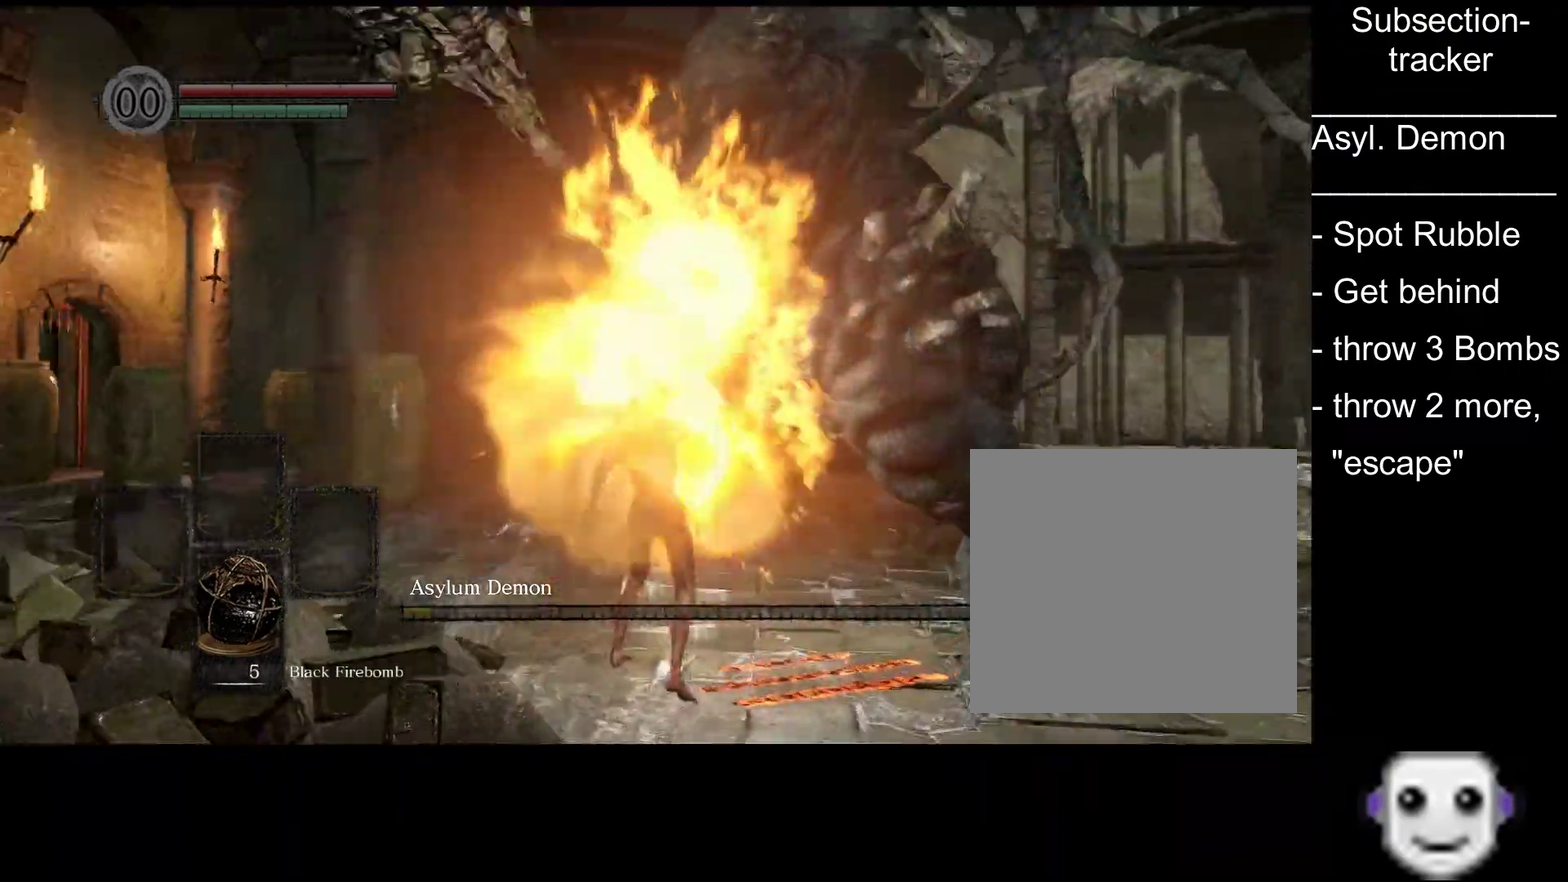
{"buttons": ["B"], "left_stick": "up-left", "right_stick": "center", "events": [[34, "right_stick", "center"], [150, "B", "down"]]}
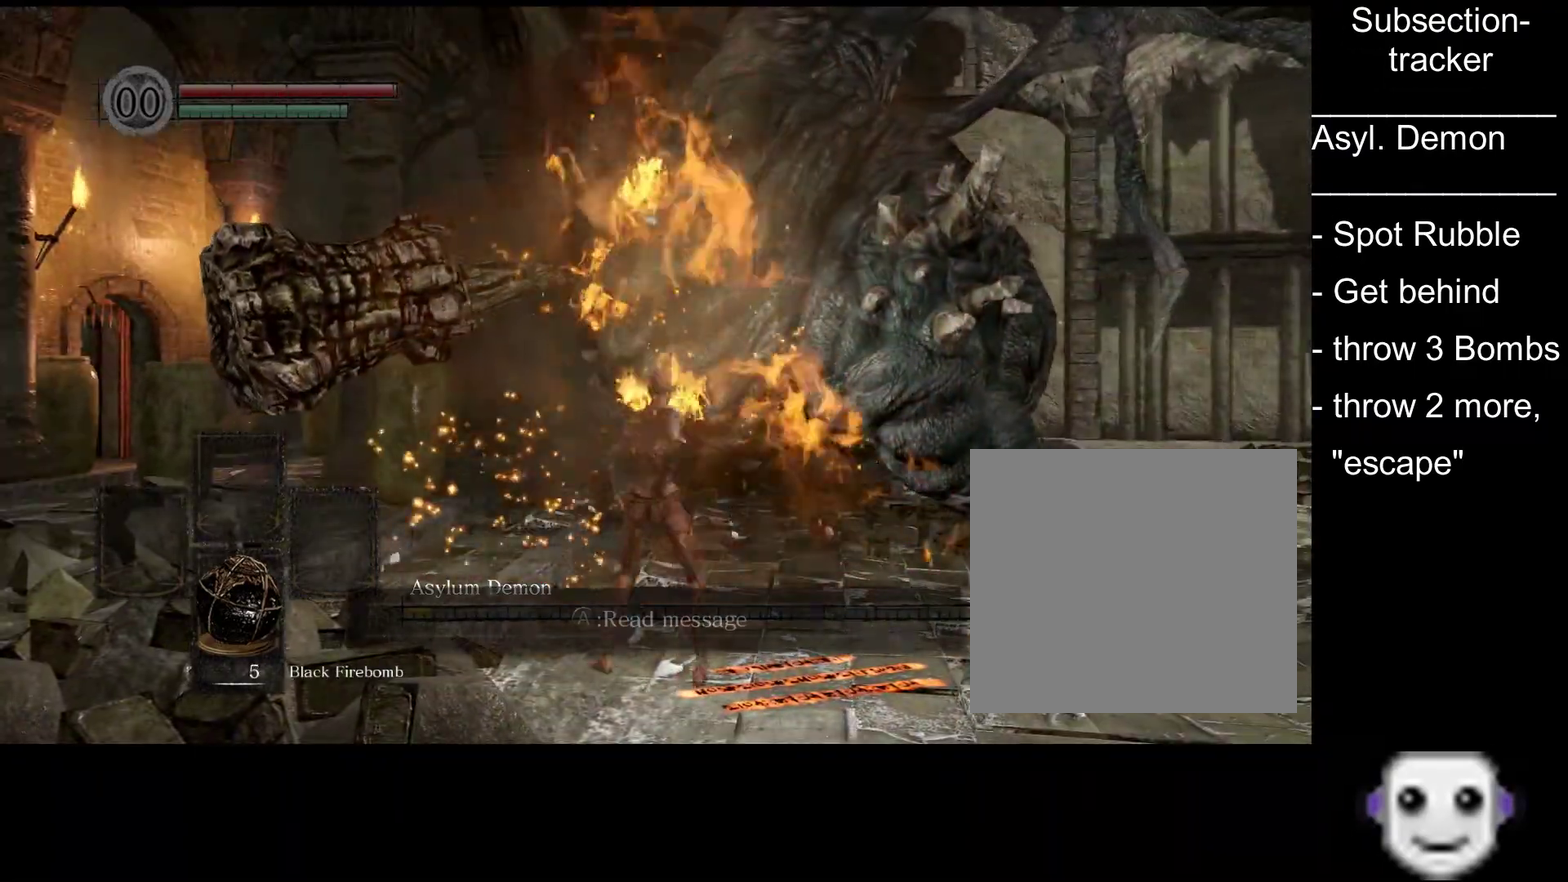
{"buttons": ["B"], "left_stick": "up-left", "right_stick": "center", "events": []}
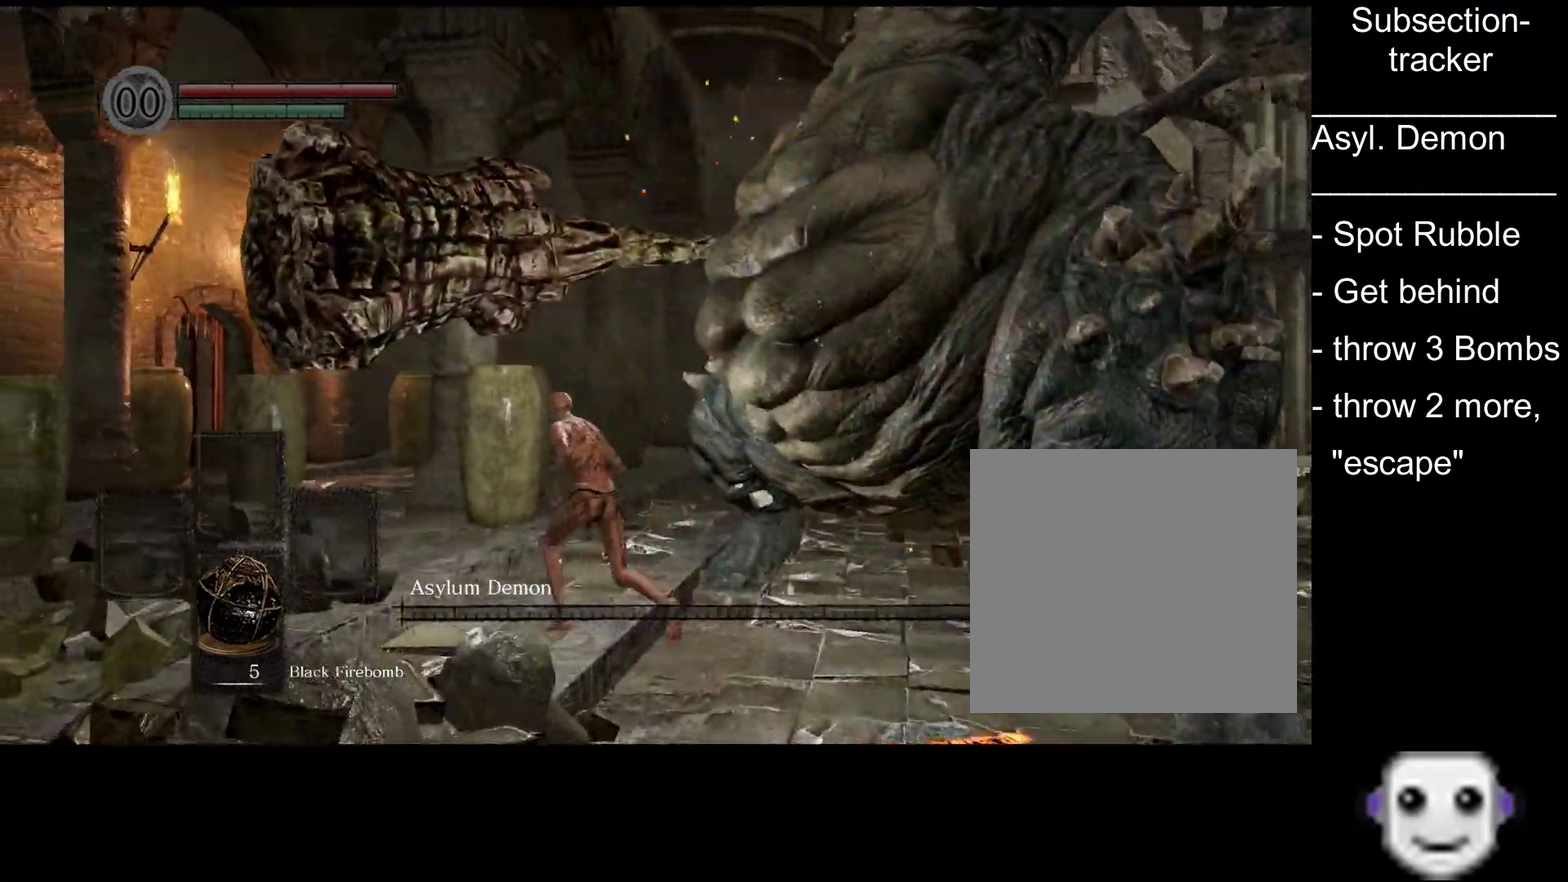
{"buttons": ["B"], "left_stick": "up-left", "right_stick": "center", "events": [[50, "right_stick", "down"], [184, "right_stick", "center"]]}
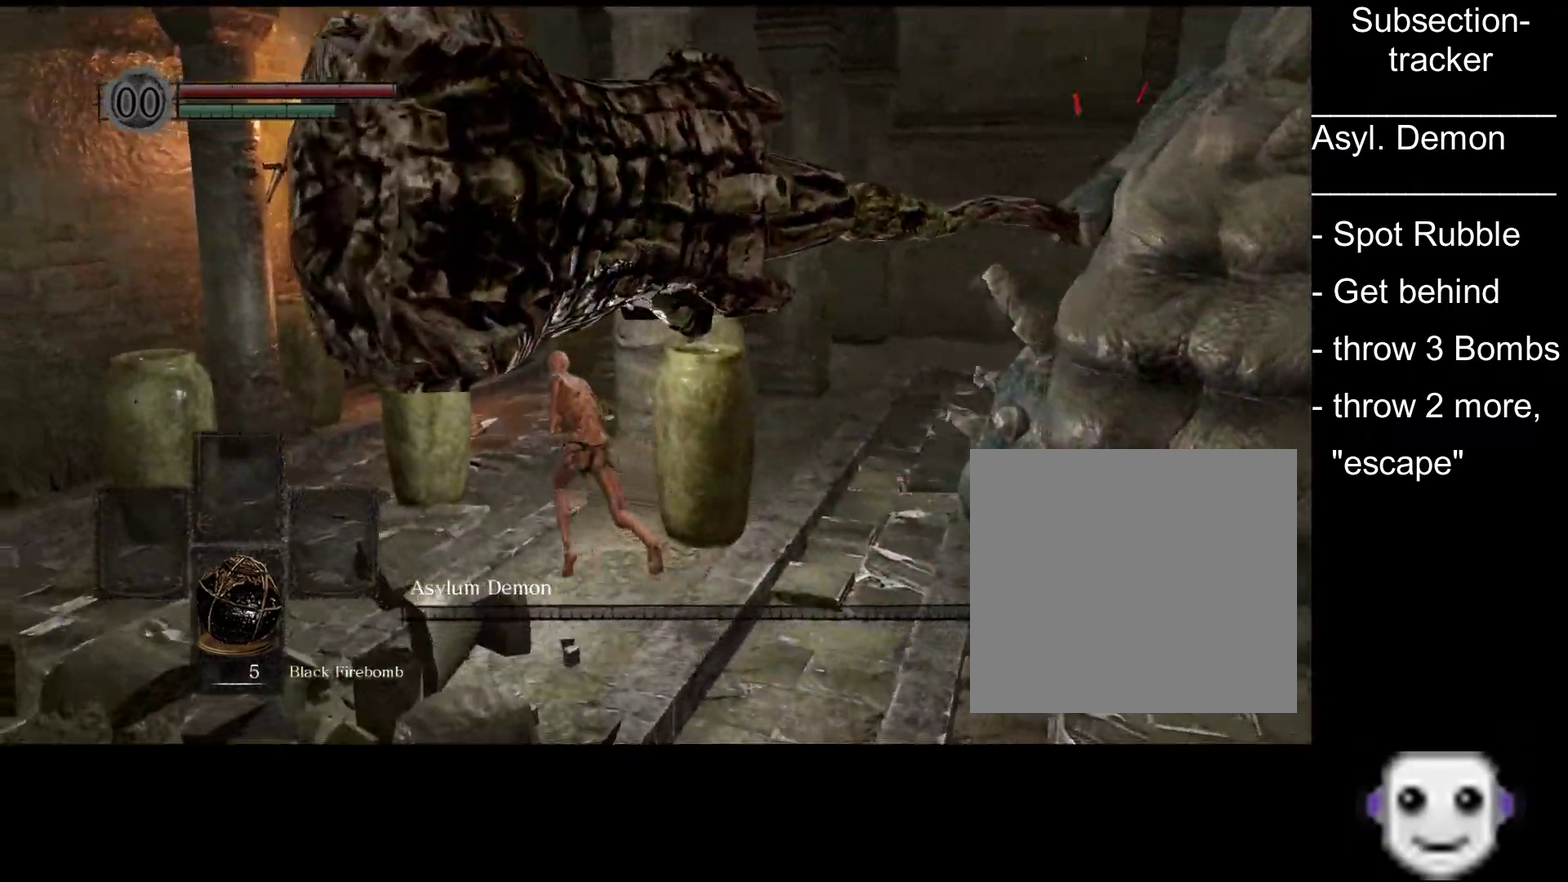
{"buttons": ["B"], "left_stick": "up", "right_stick": "down-left", "events": [[67, "left_stick", "up"], [417, "right_stick", "down-left"]]}
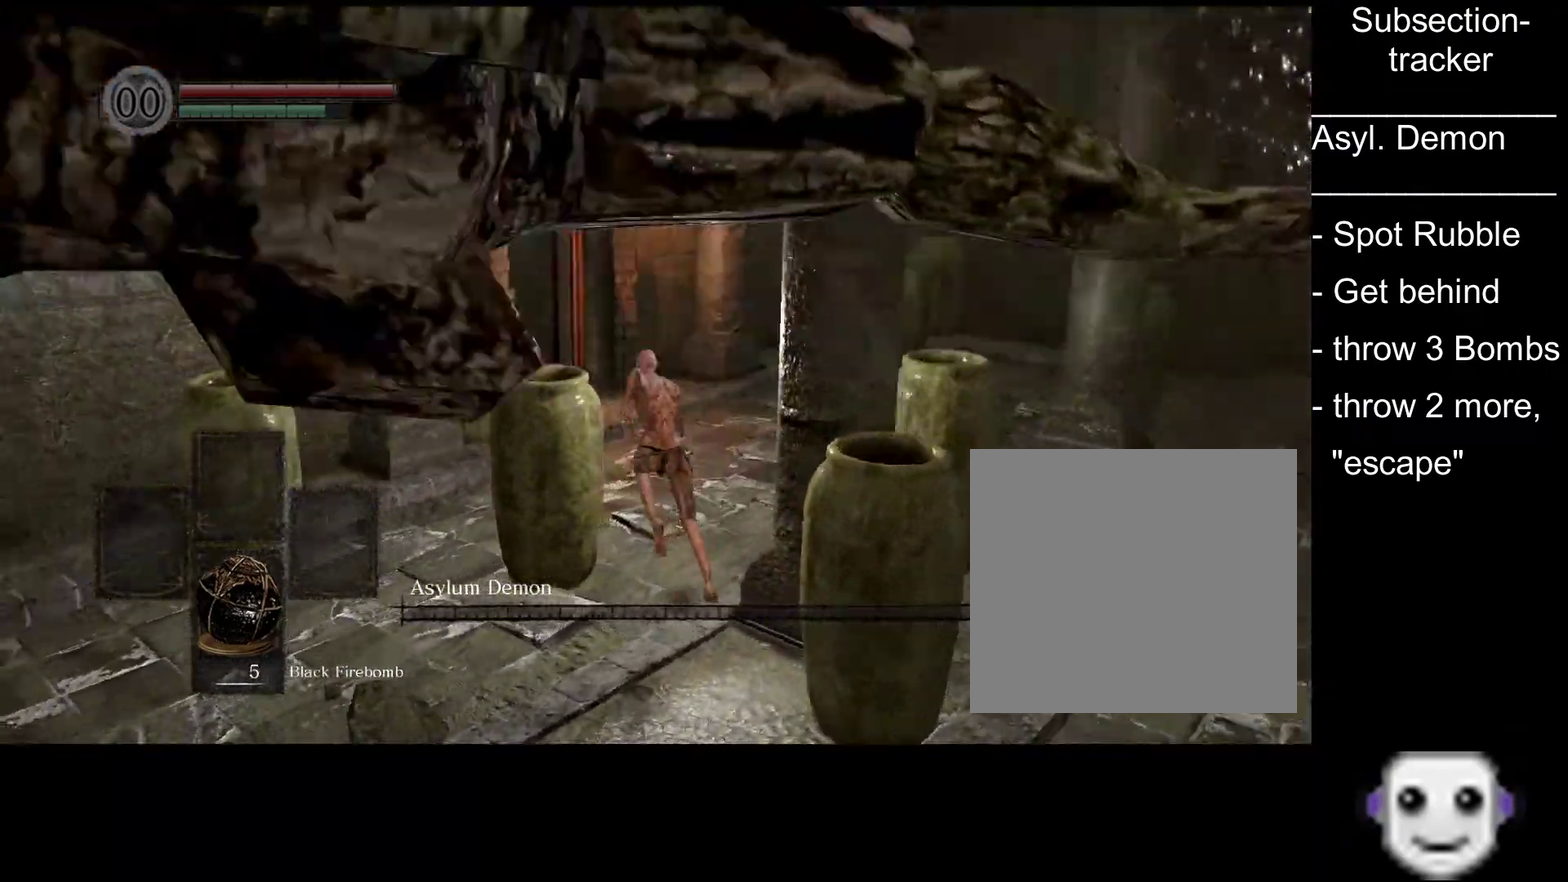
{"buttons": ["B"], "left_stick": "up", "right_stick": "center", "events": [[167, "right_stick", "center"]]}
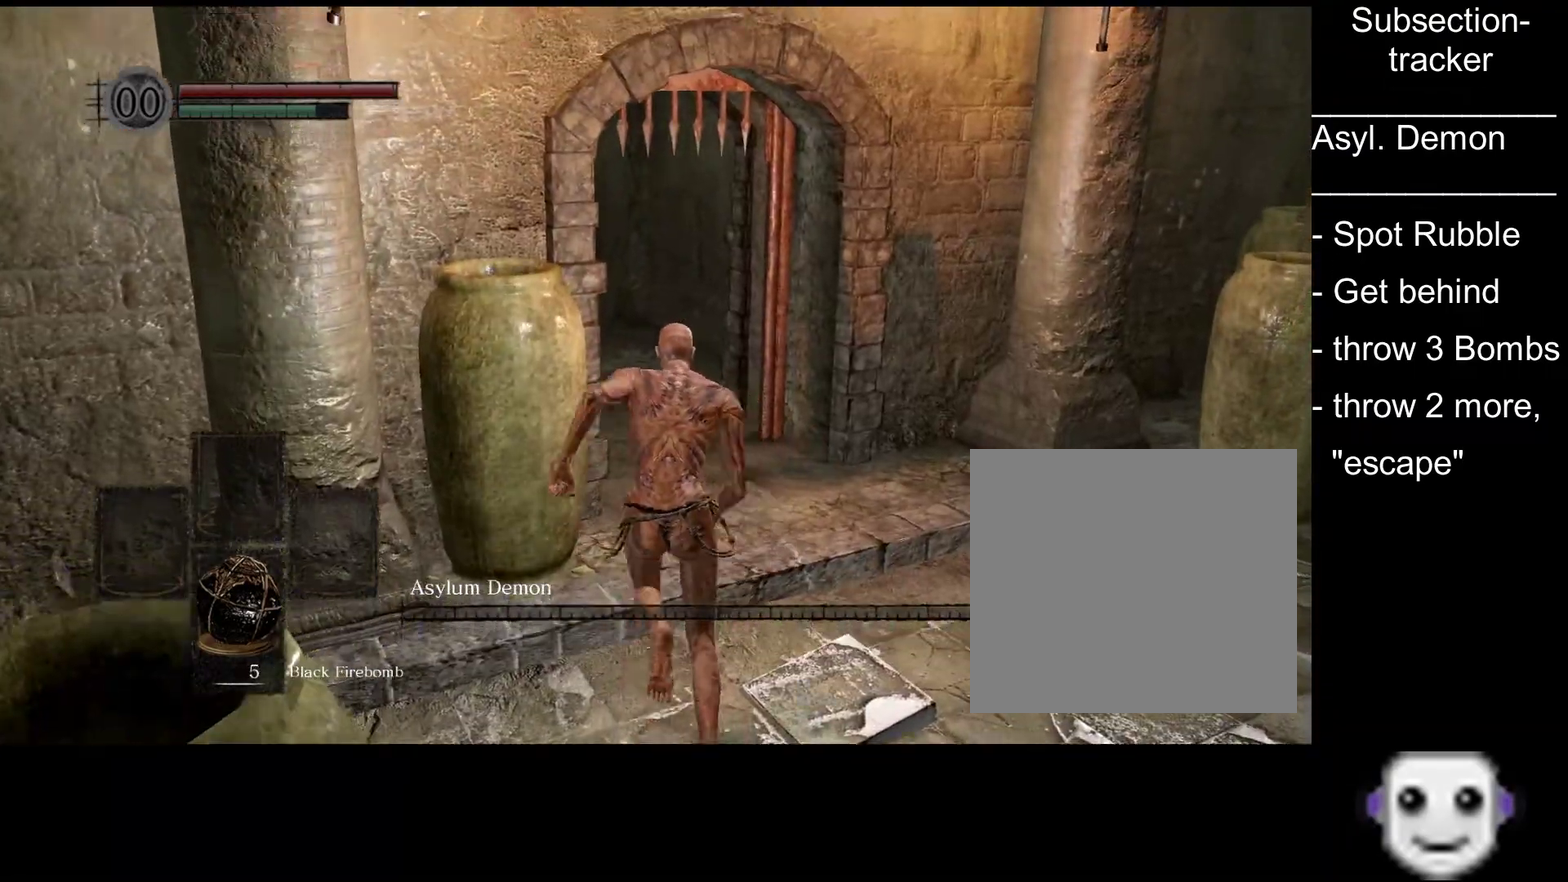
{"buttons": ["B"], "left_stick": "up", "right_stick": "center", "events": [[50, "right_stick", "left"], [150, "right_stick", "center"]]}
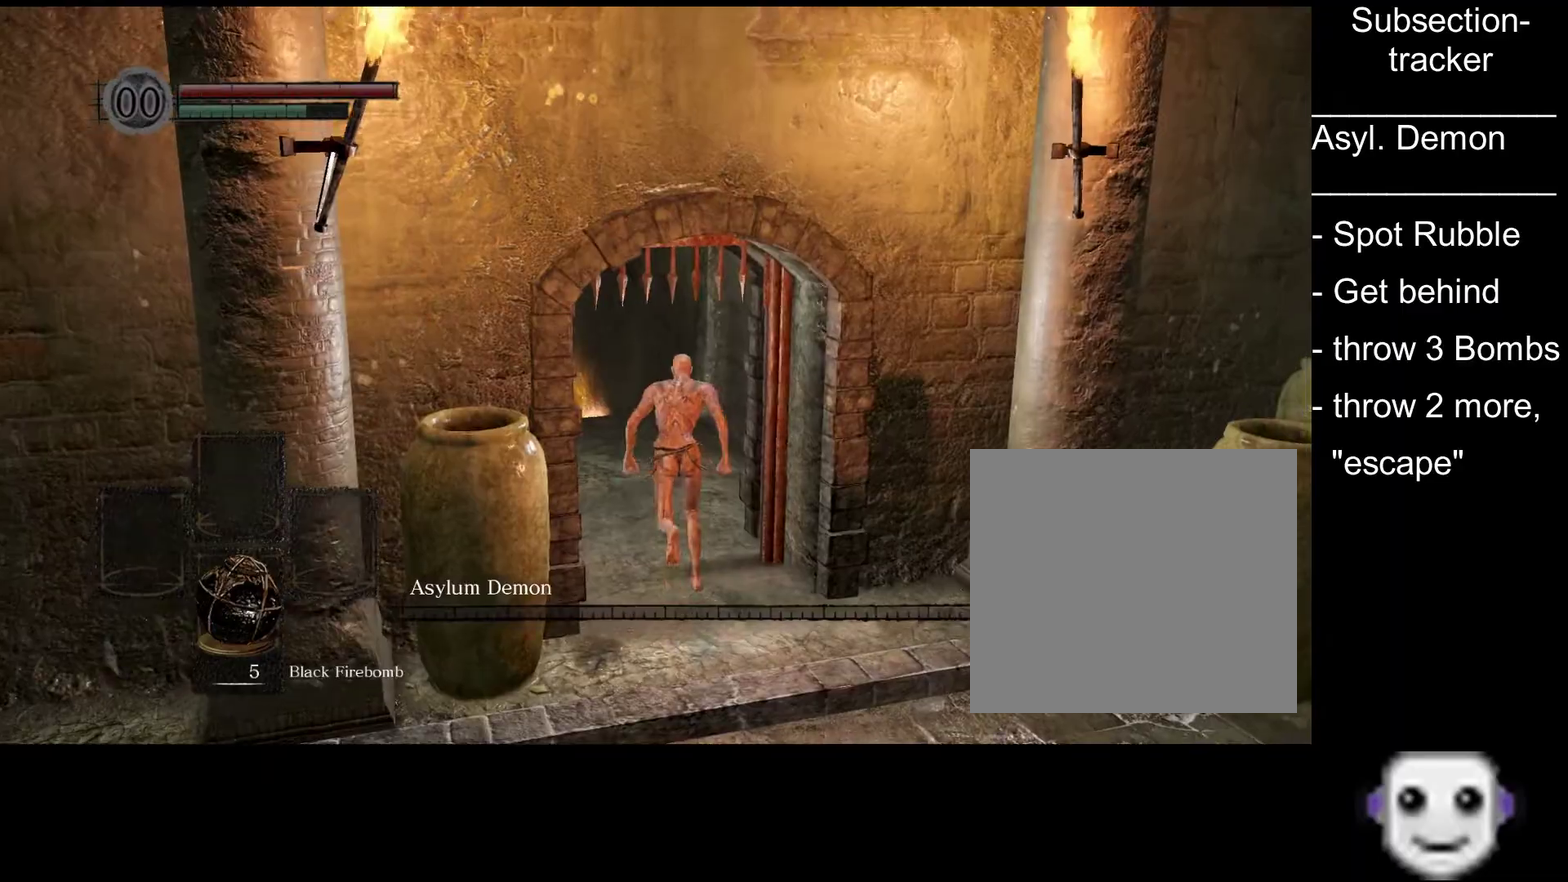
{"buttons": ["B"], "left_stick": "up", "right_stick": "center", "events": [[284, "right_stick", "left"], [384, "right_stick", "center"]]}
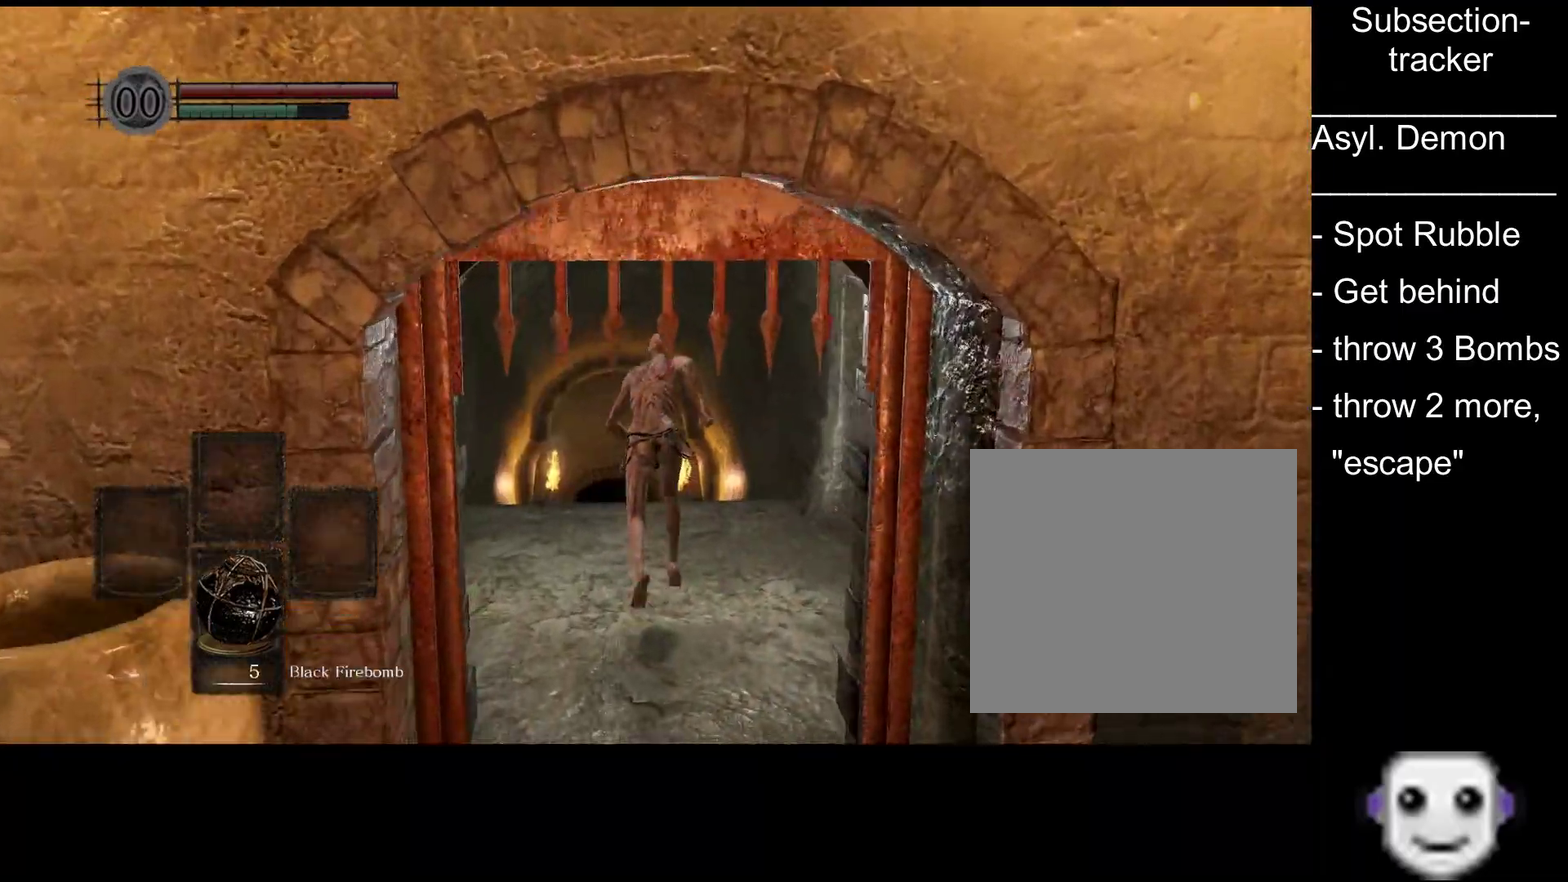
{"buttons": ["B"], "left_stick": "up", "right_stick": "center", "events": []}
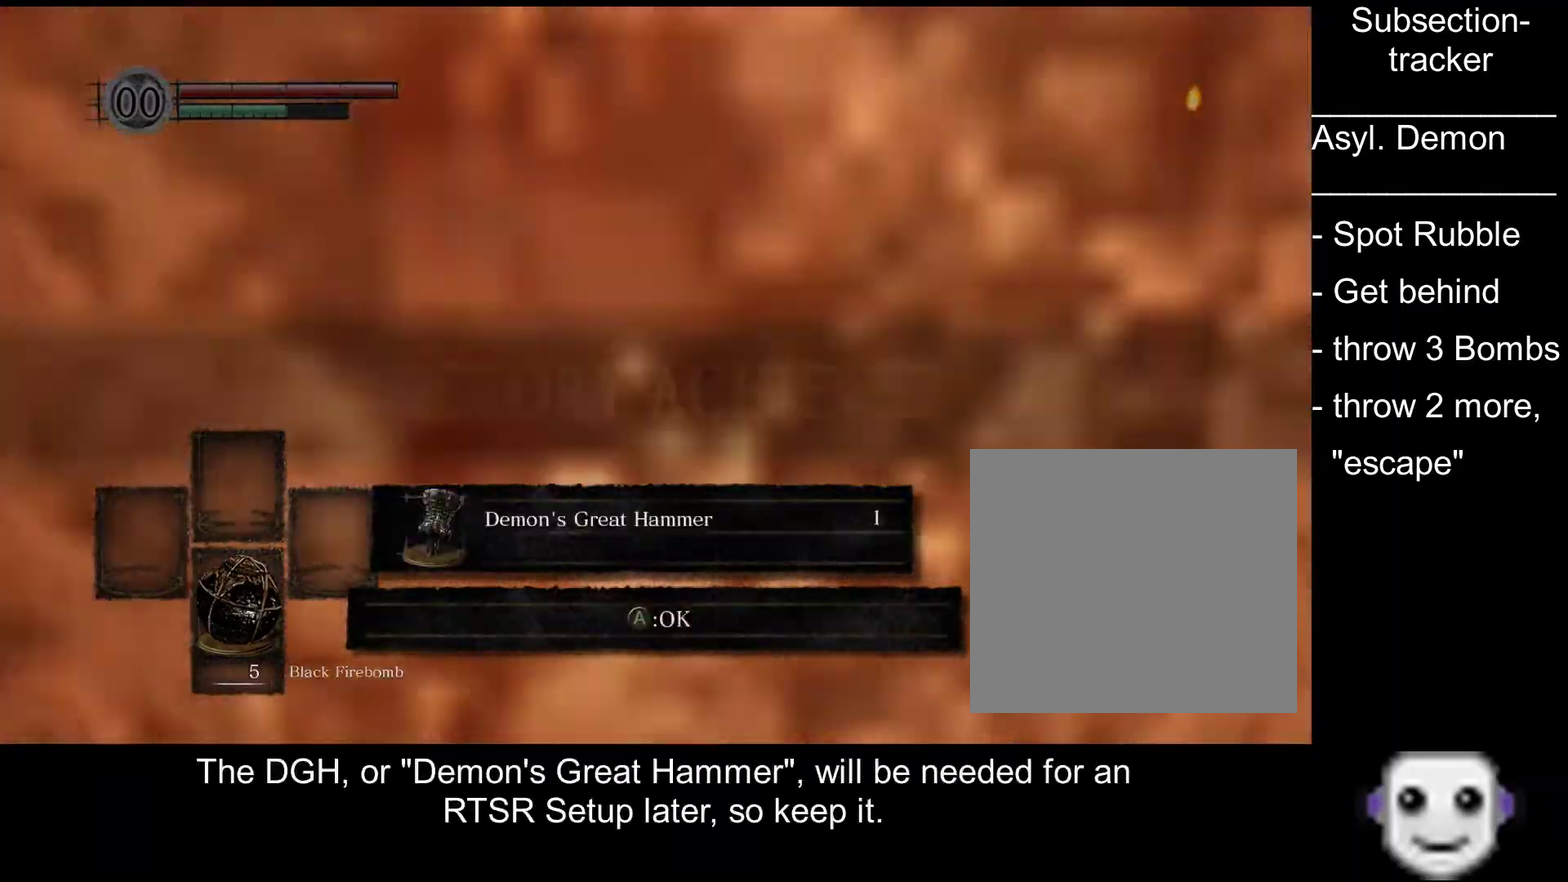
{"buttons": ["B"], "left_stick": "up", "right_stick": "center", "events": [[350, "A", "down"], [467, "A", "up"]]}
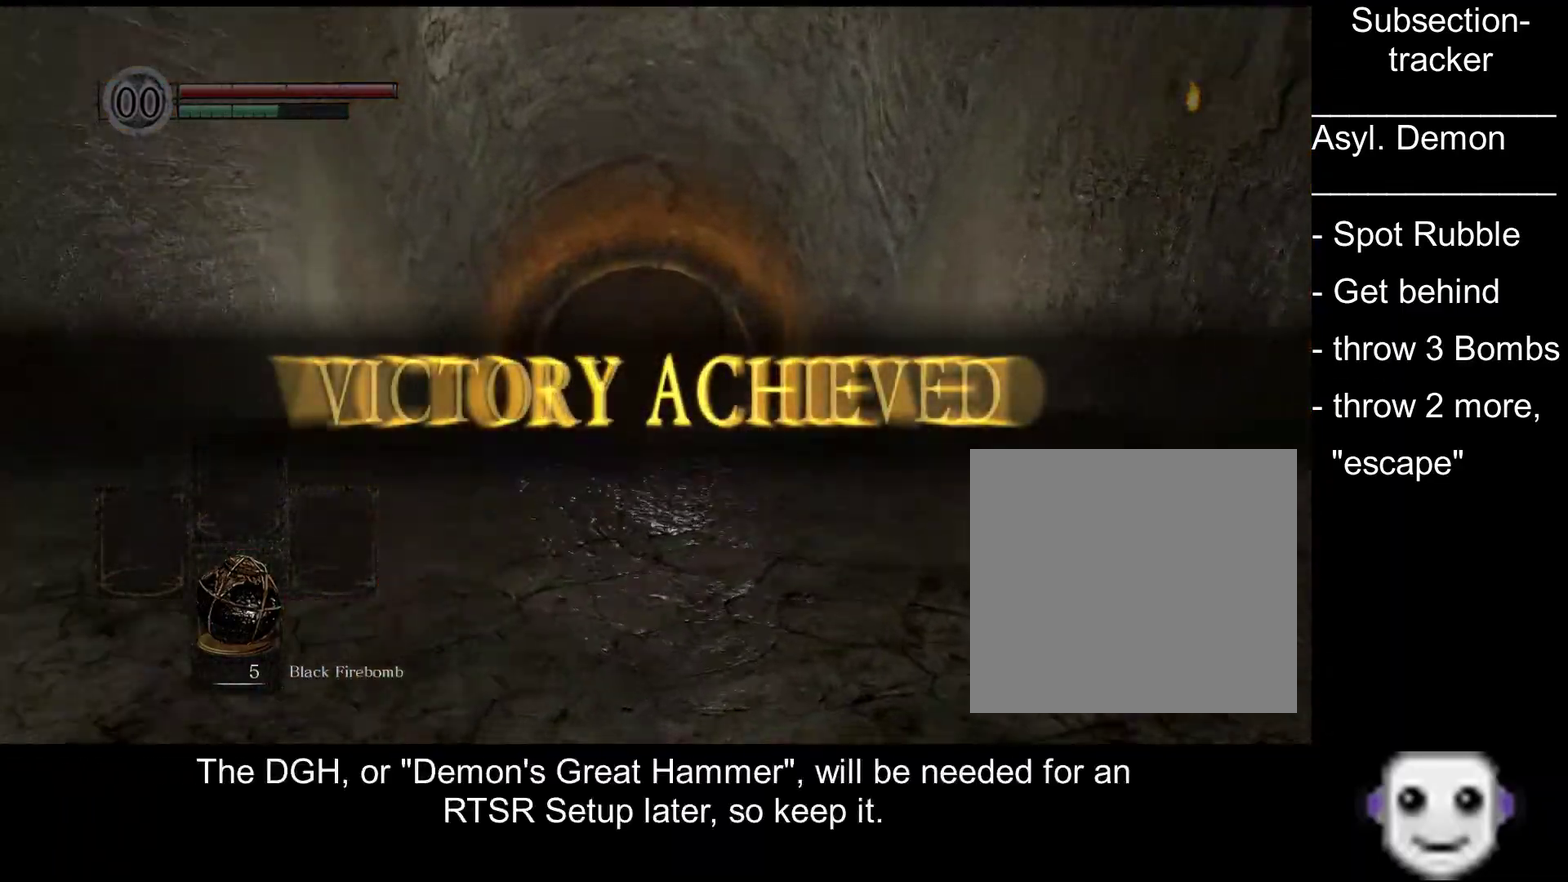
{"buttons": ["B"], "left_stick": "up", "right_stick": "center", "events": [[217, "right_stick", "down"], [367, "right_stick", "center"]]}
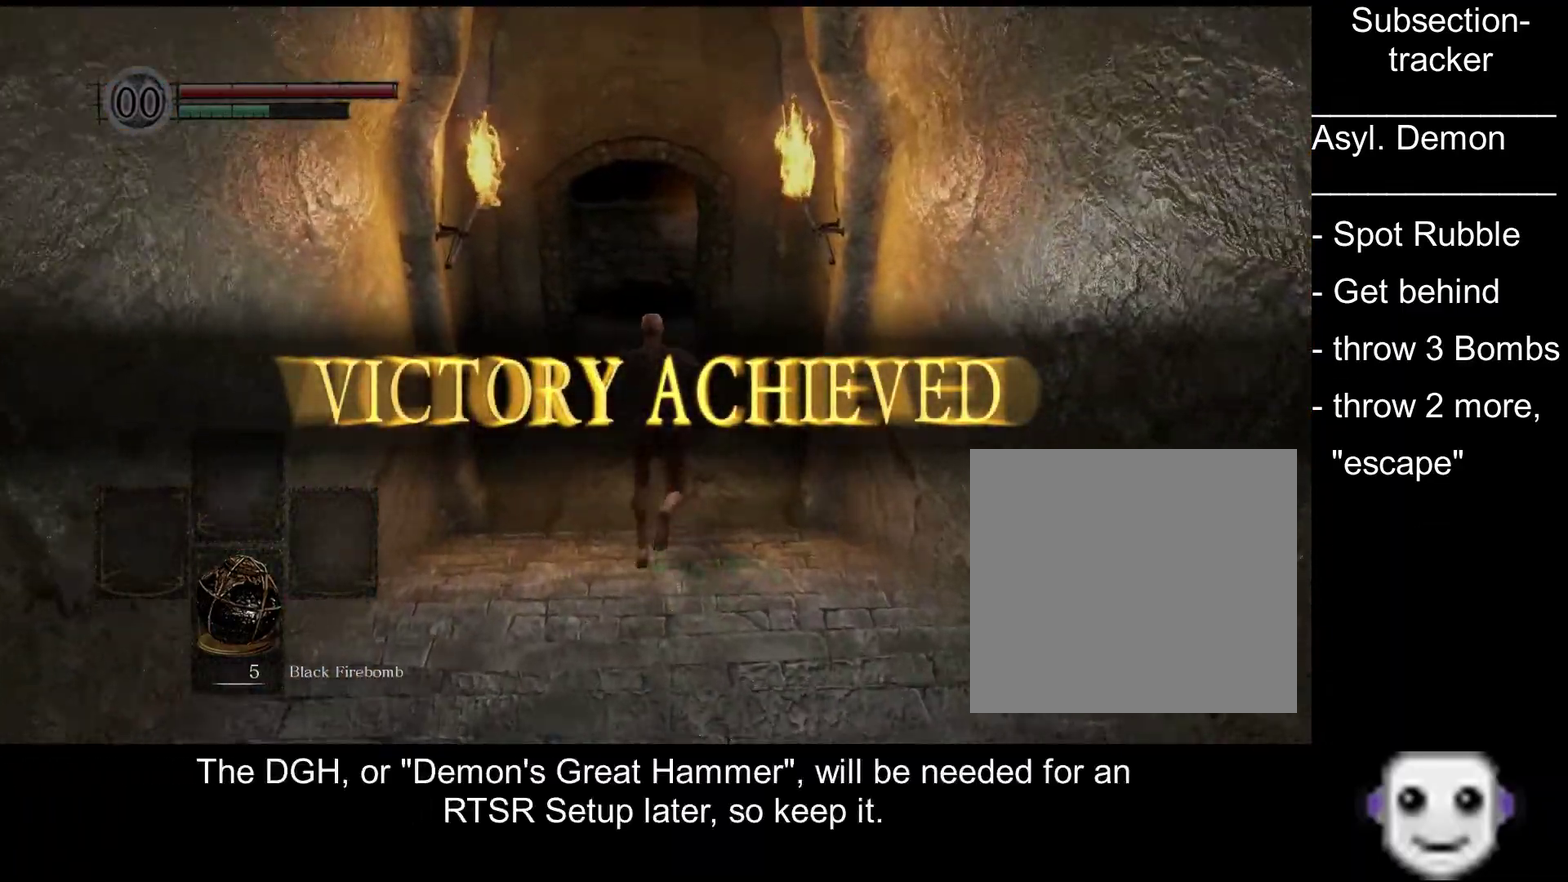
{"buttons": ["B"], "left_stick": "up", "right_stick": "center", "events": []}
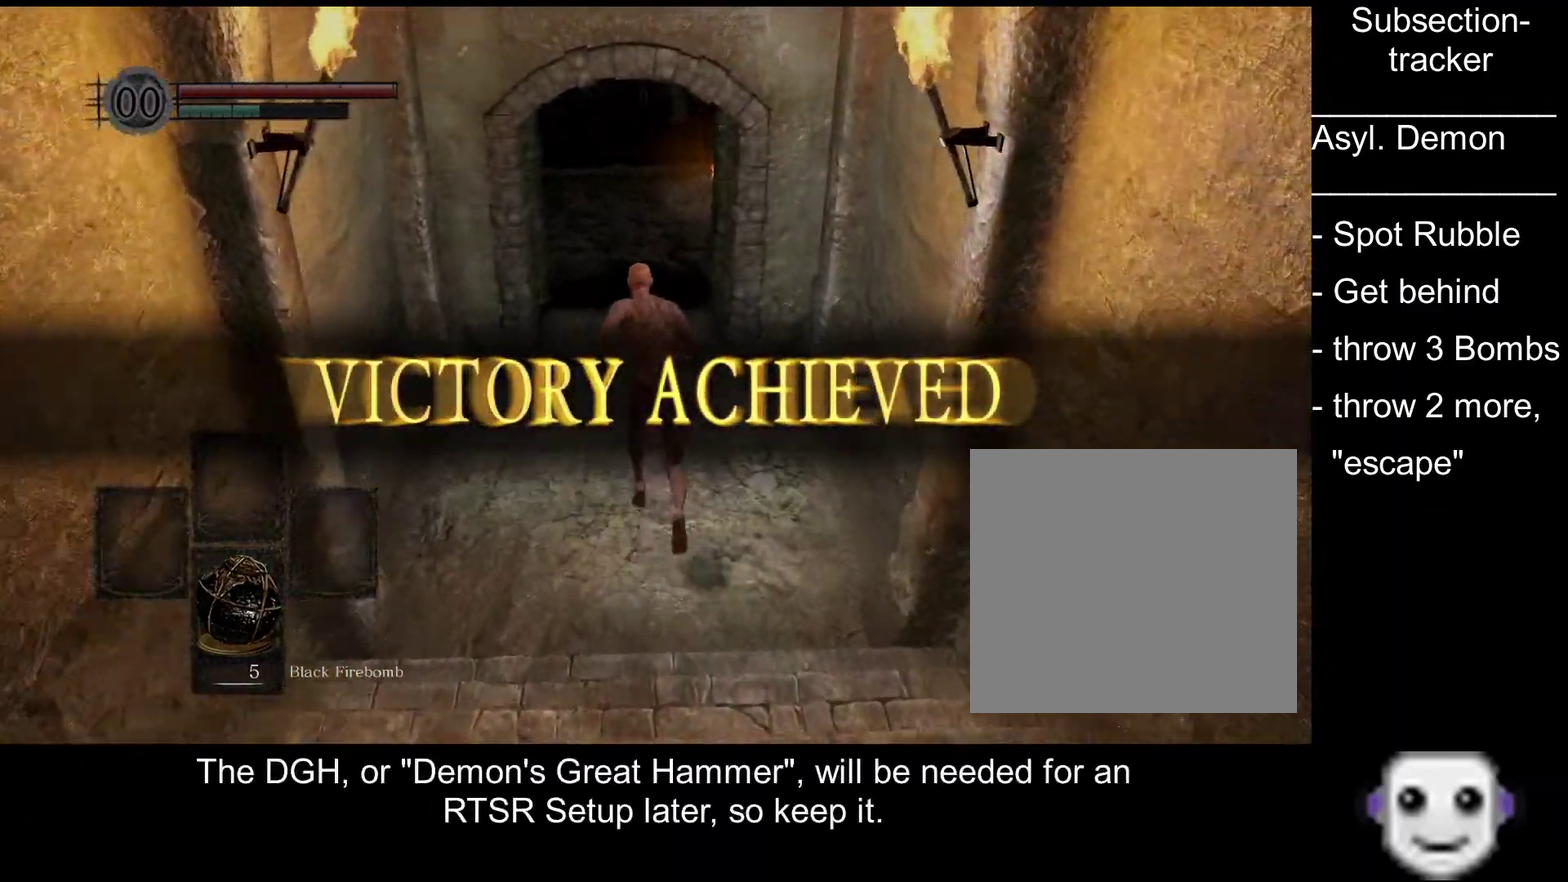
{"buttons": ["B"], "left_stick": "up", "right_stick": "center", "events": []}
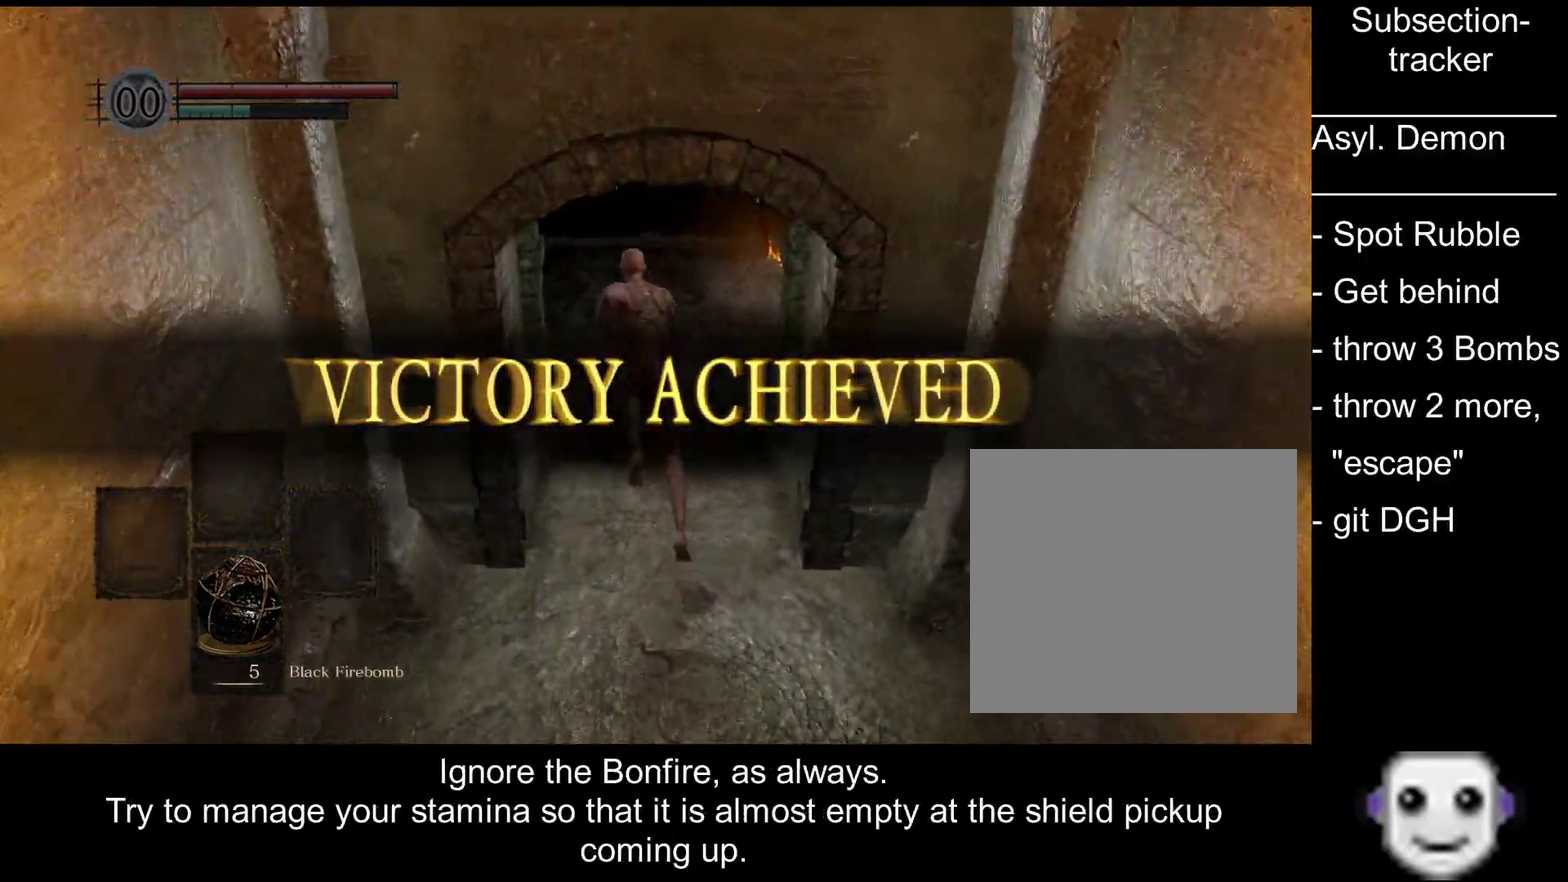
{"buttons": ["B"], "left_stick": "up", "right_stick": "left", "events": [[184, "right_stick", "left"]]}
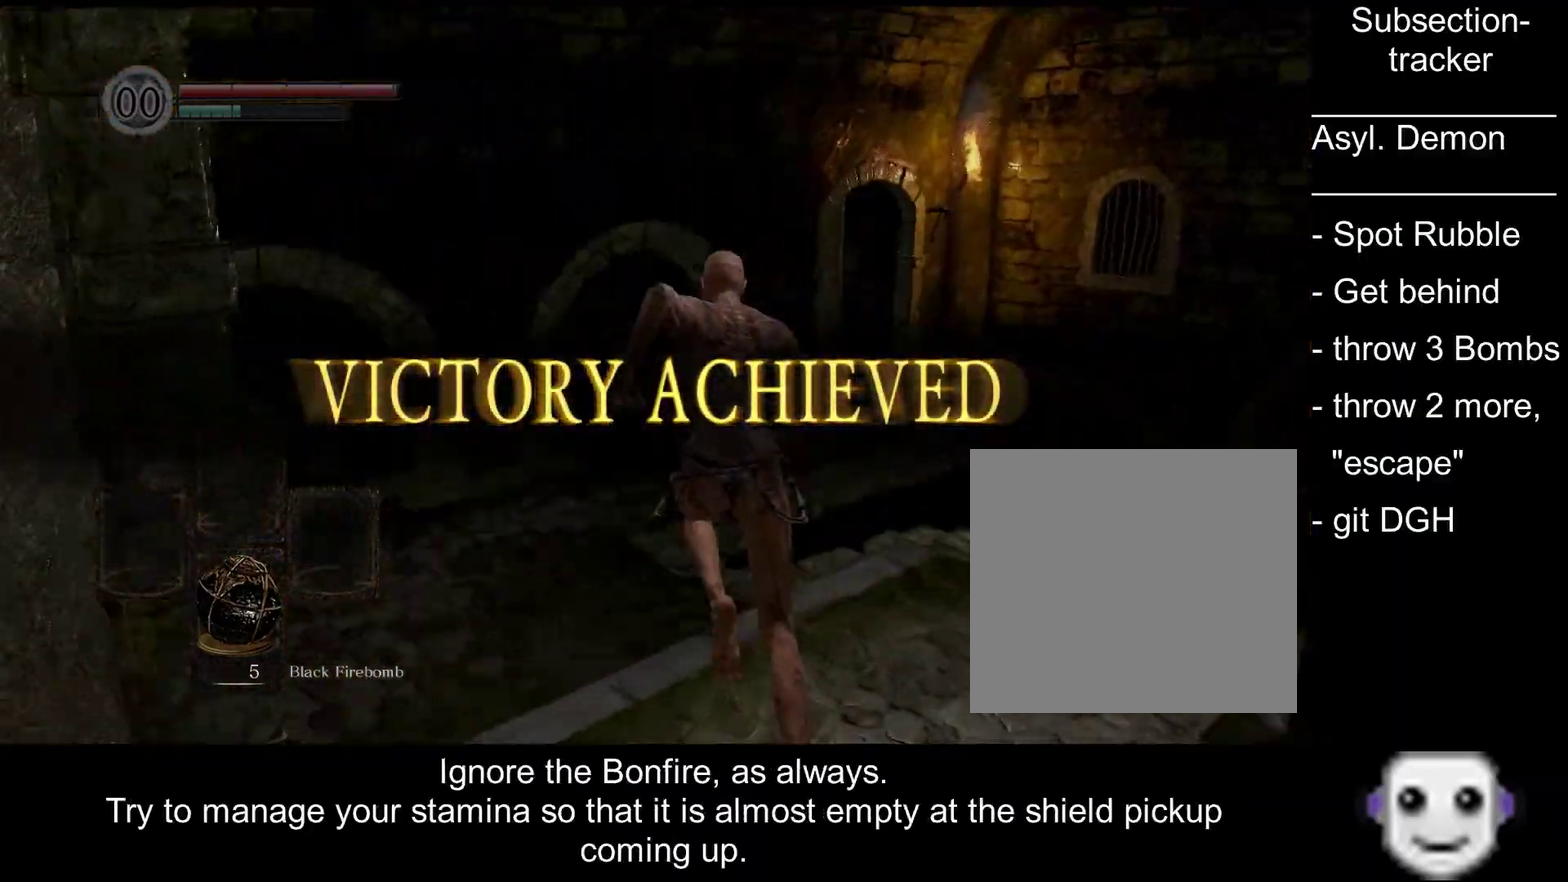
{"buttons": ["B"], "left_stick": "up", "right_stick": "center", "events": [[50, "right_stick", "center"]]}
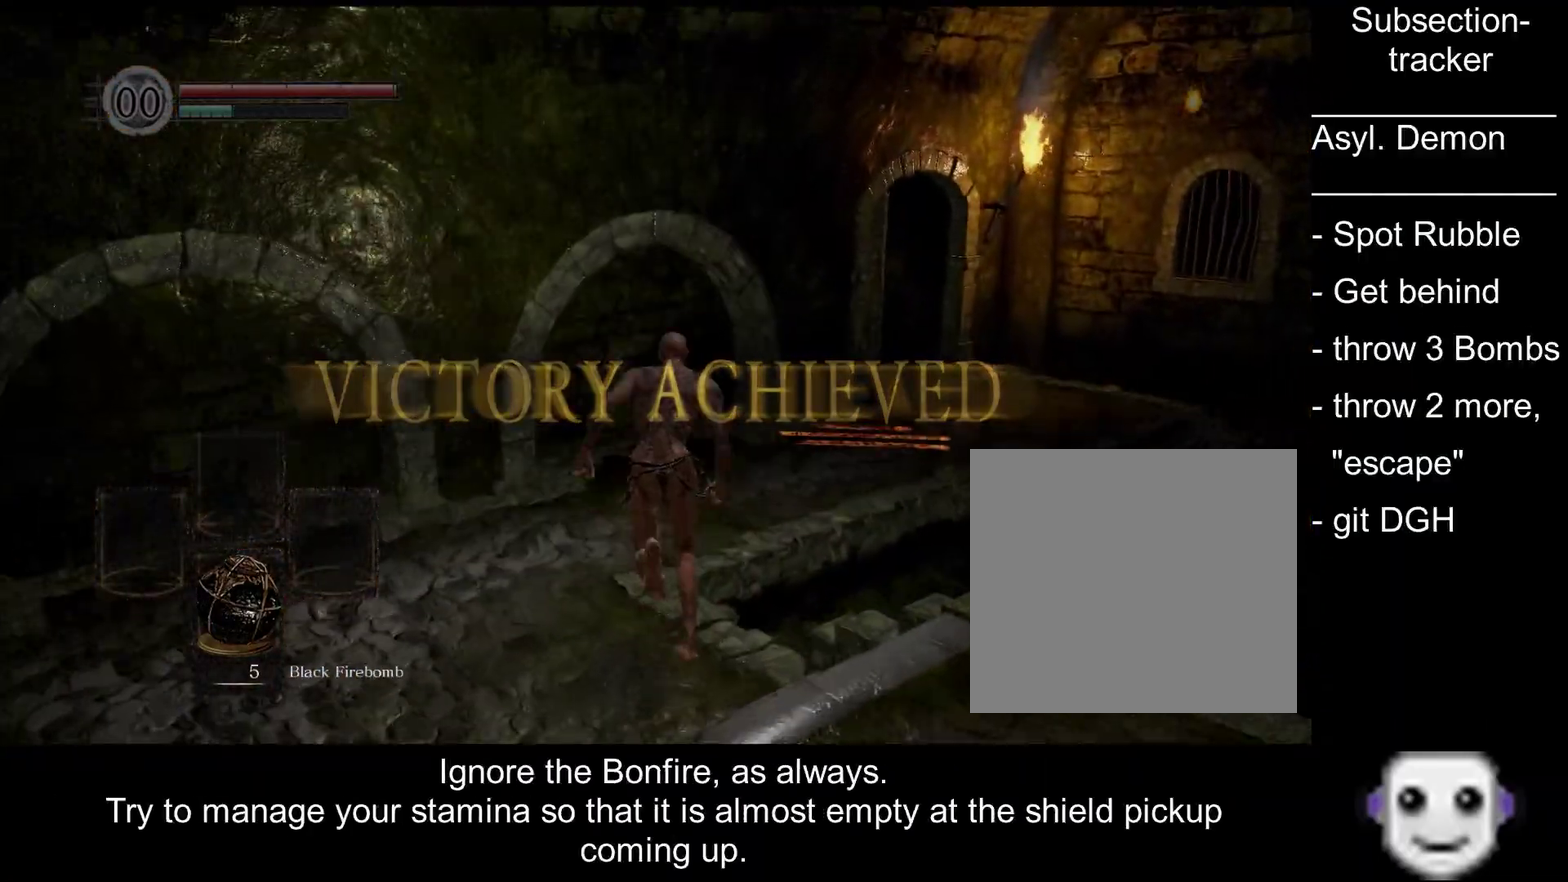
{"buttons": ["B"], "left_stick": "up-right", "right_stick": "center", "events": [[84, "left_stick", "up-right"], [250, "right_stick", "left"], [384, "right_stick", "center"]]}
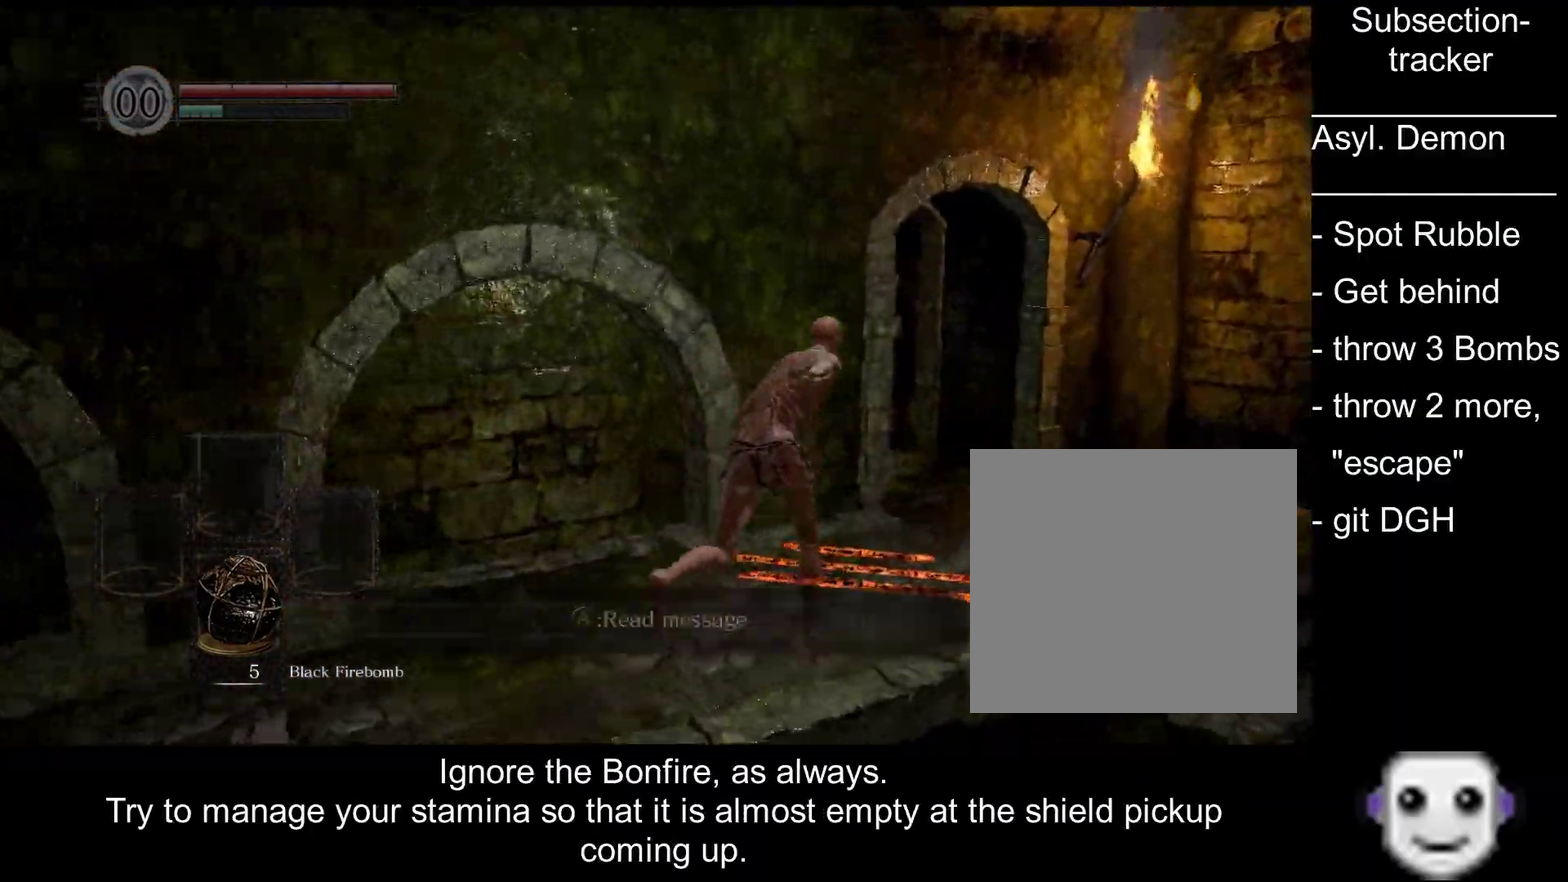
{"buttons": ["B"], "left_stick": "up-right", "right_stick": "left", "events": [[284, "right_stick", "left"]]}
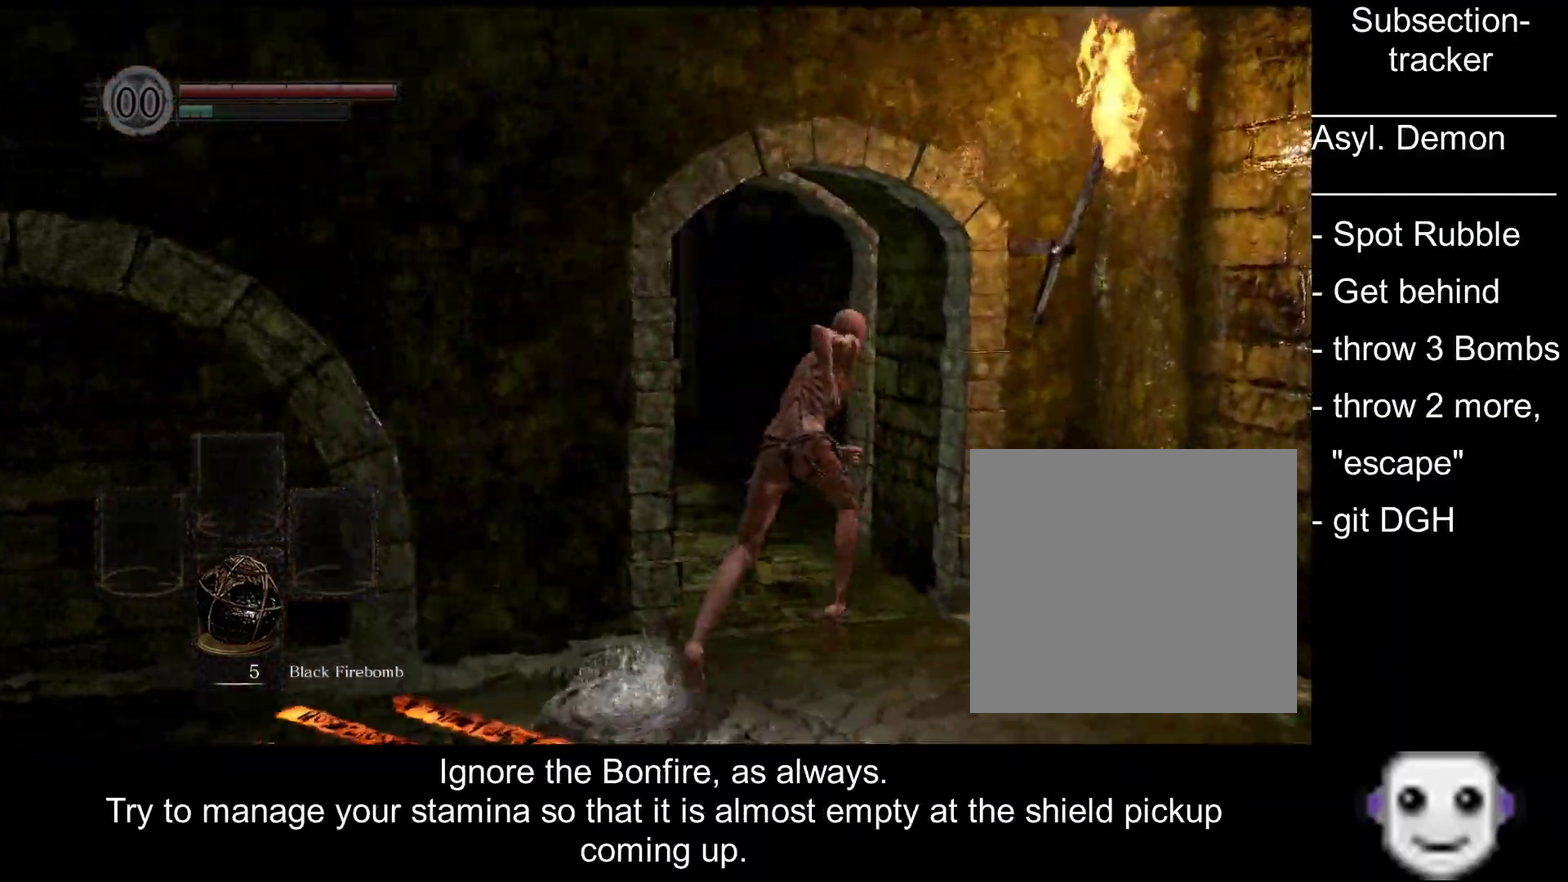
{"buttons": ["B"], "left_stick": "up", "right_stick": "center", "events": [[84, "left_stick", "up"], [217, "right_stick", "center"]]}